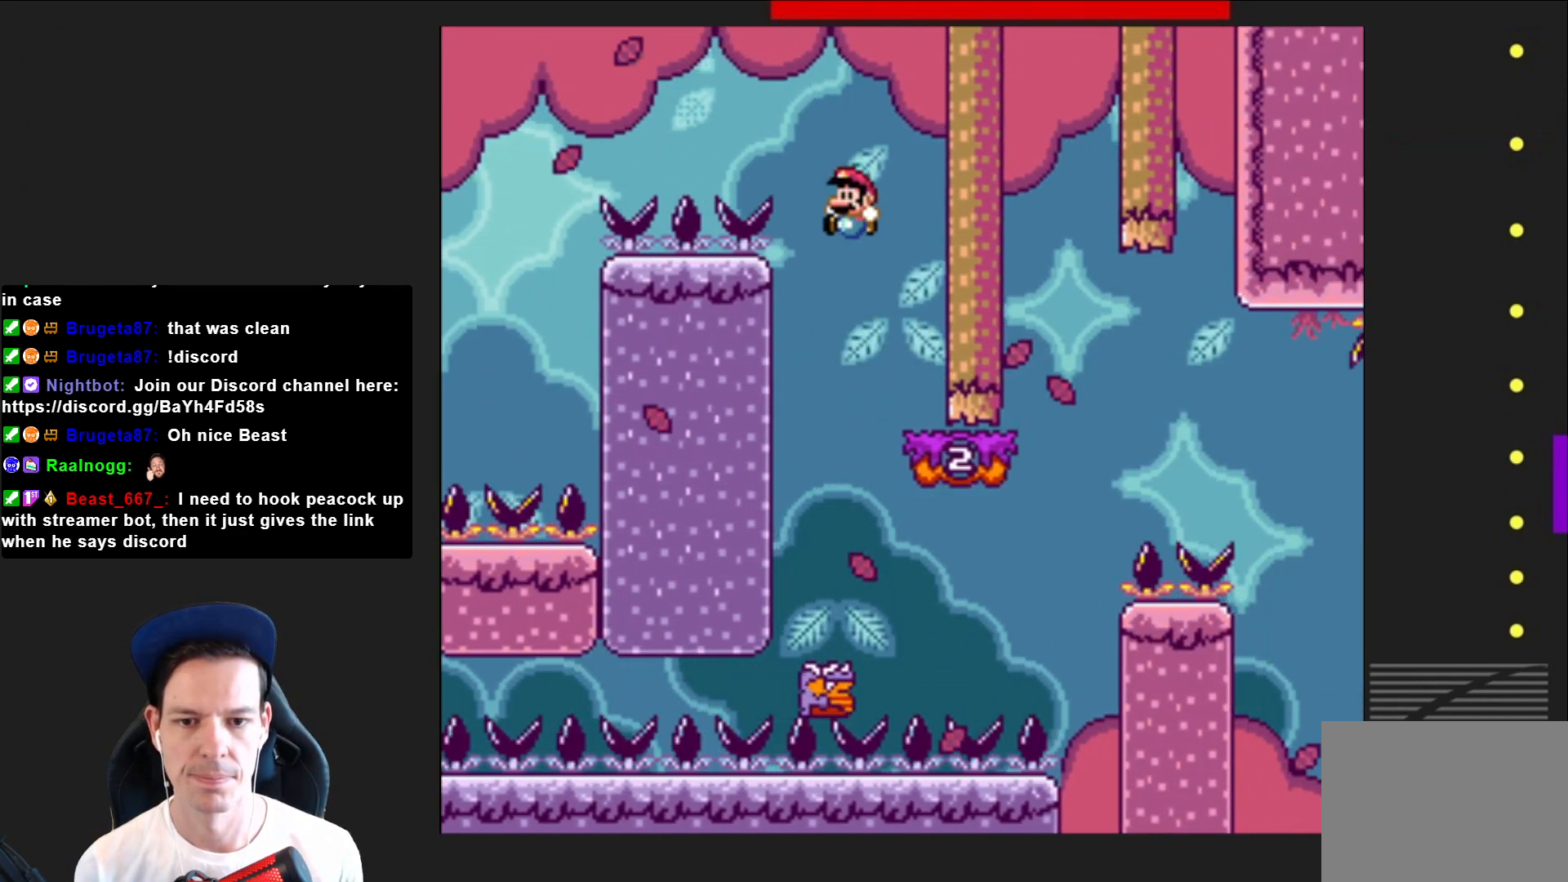
Gameplay with a controller (PlayStation layout); each line is a JSON object with the inputs held at the frame after it. "events" lists button and stick changes between this image and that frame as [ms after this image, input, new state], when the widget could be followed in between. Not read: L3 R3 left_stick.
{"buttons": ["CROSS", "SQUARE", "DPAD_RIGHT"], "right_stick": "center", "events": [[133, "DPAD_RIGHT", "down"], [267, "CROSS", "down"]]}
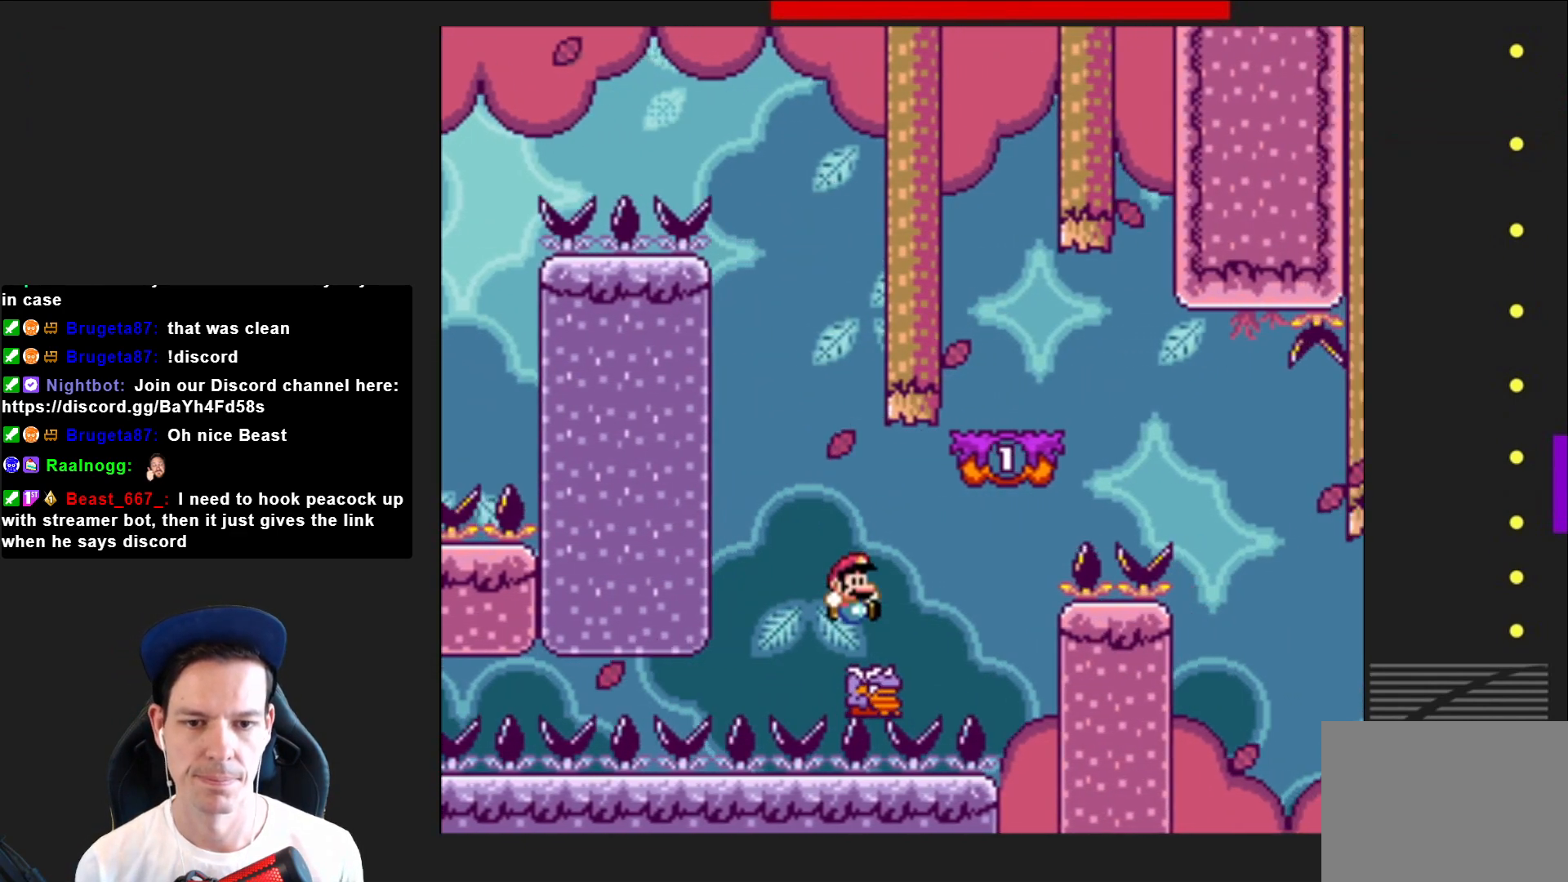
{"buttons": ["SQUARE", "DPAD_LEFT"], "right_stick": "center", "events": [[301, "DPAD_RIGHT", "up"], [401, "CROSS", "up"], [468, "DPAD_LEFT", "down"]]}
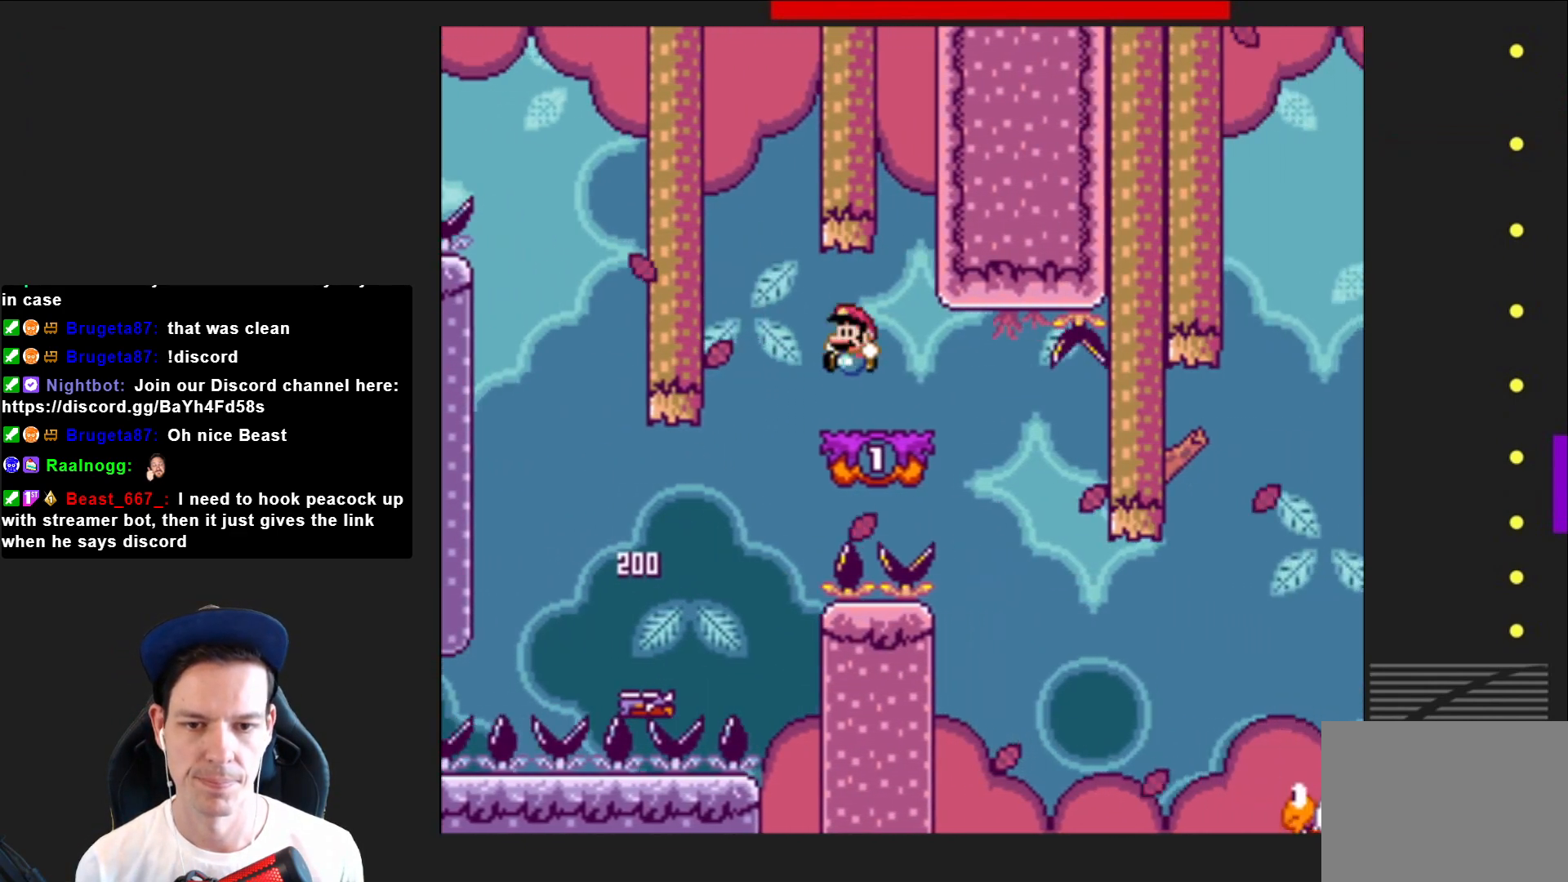
{"buttons": ["SQUARE"], "right_stick": "center", "events": [[100, "DPAD_LEFT", "up"]]}
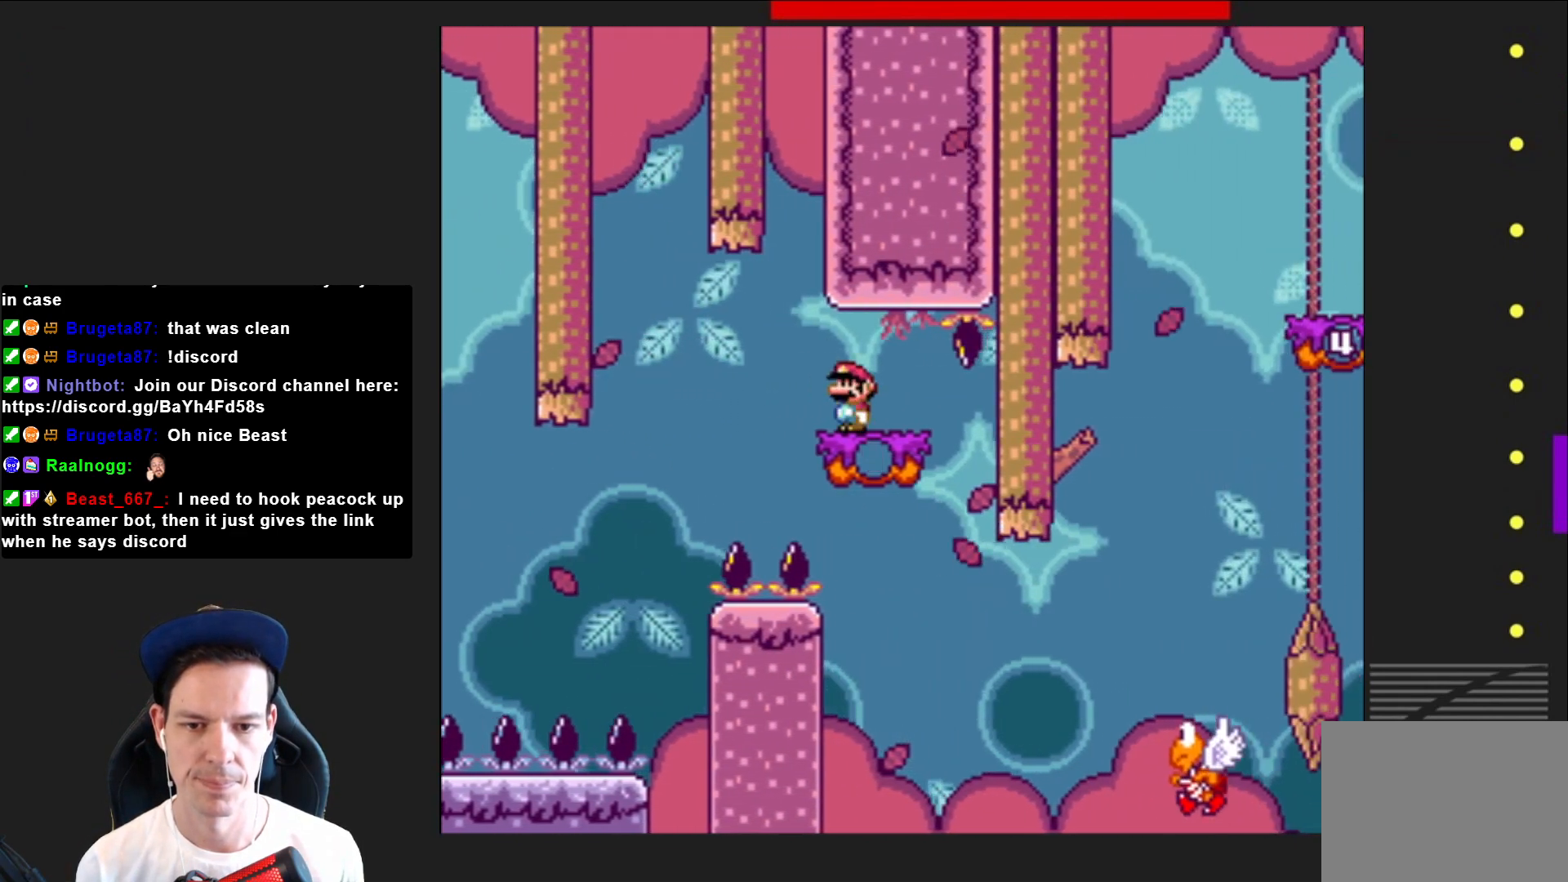
{"buttons": ["SQUARE", "DPAD_RIGHT"], "right_stick": "center", "events": [[201, "DPAD_RIGHT", "down"]]}
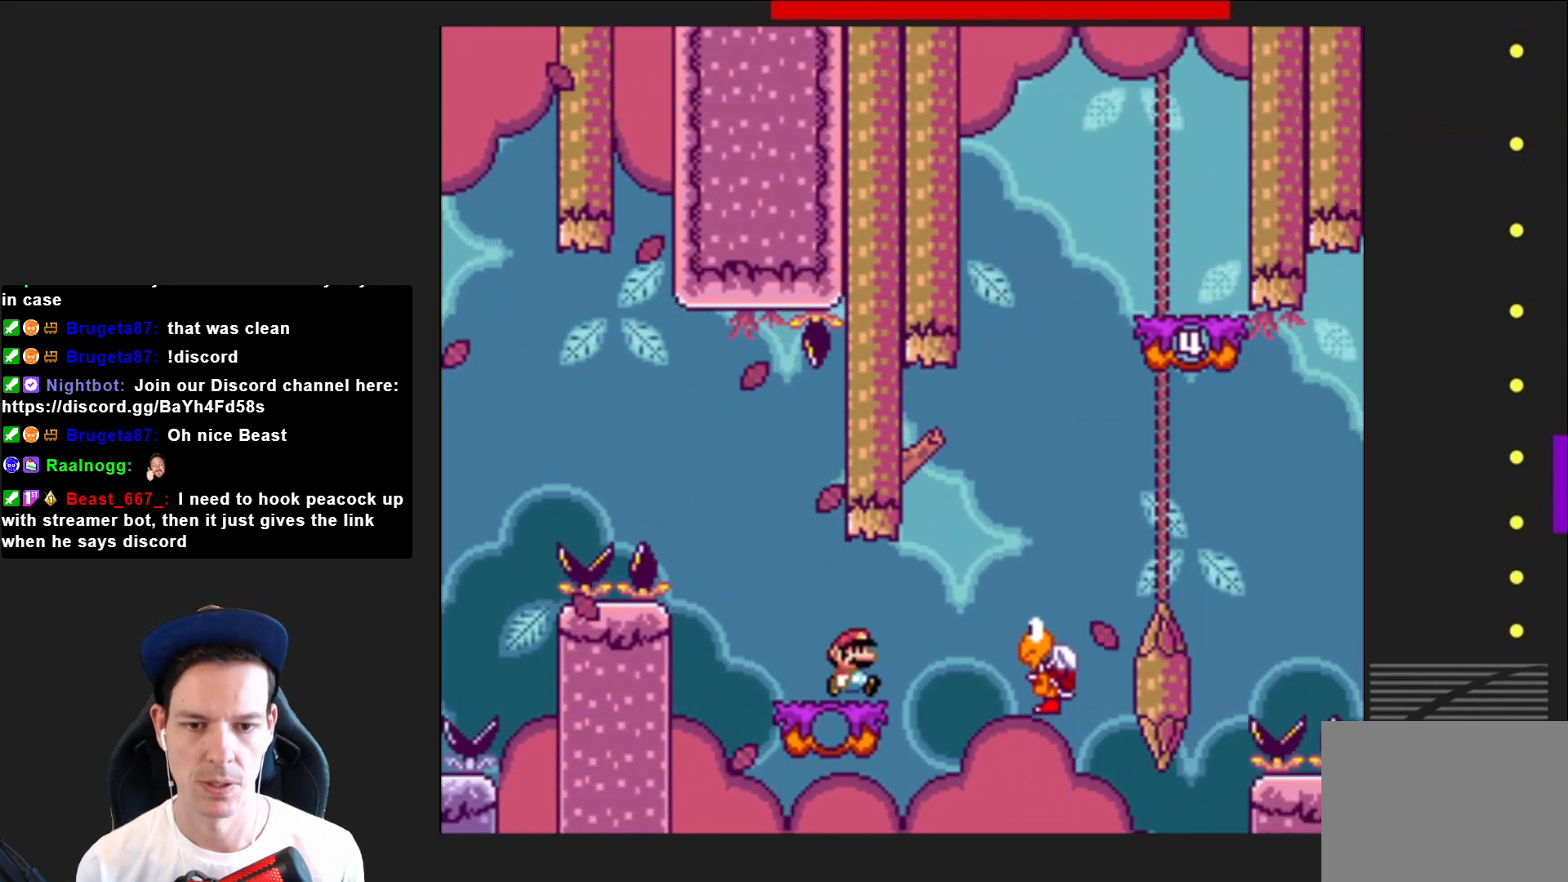
{"buttons": ["CROSS", "SQUARE", "DPAD_LEFT"], "right_stick": "center", "events": [[33, "CROSS", "down"], [267, "DPAD_RIGHT", "up"], [367, "DPAD_LEFT", "down"]]}
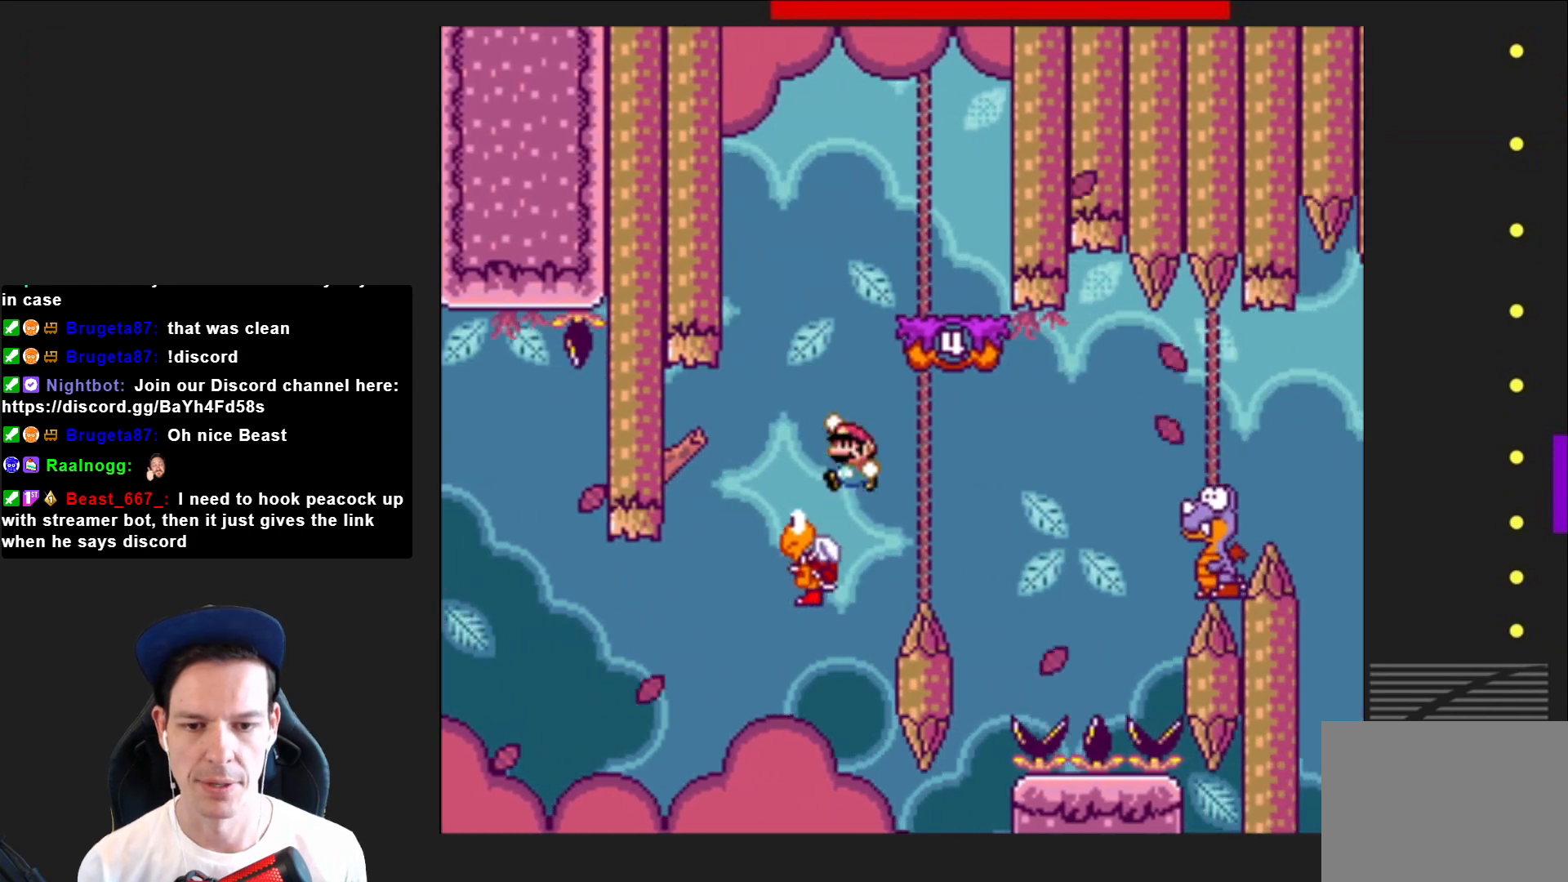
{"buttons": ["CROSS", "SQUARE", "DPAD_RIGHT"], "right_stick": "center", "events": [[100, "DPAD_LEFT", "up"], [301, "DPAD_RIGHT", "down"]]}
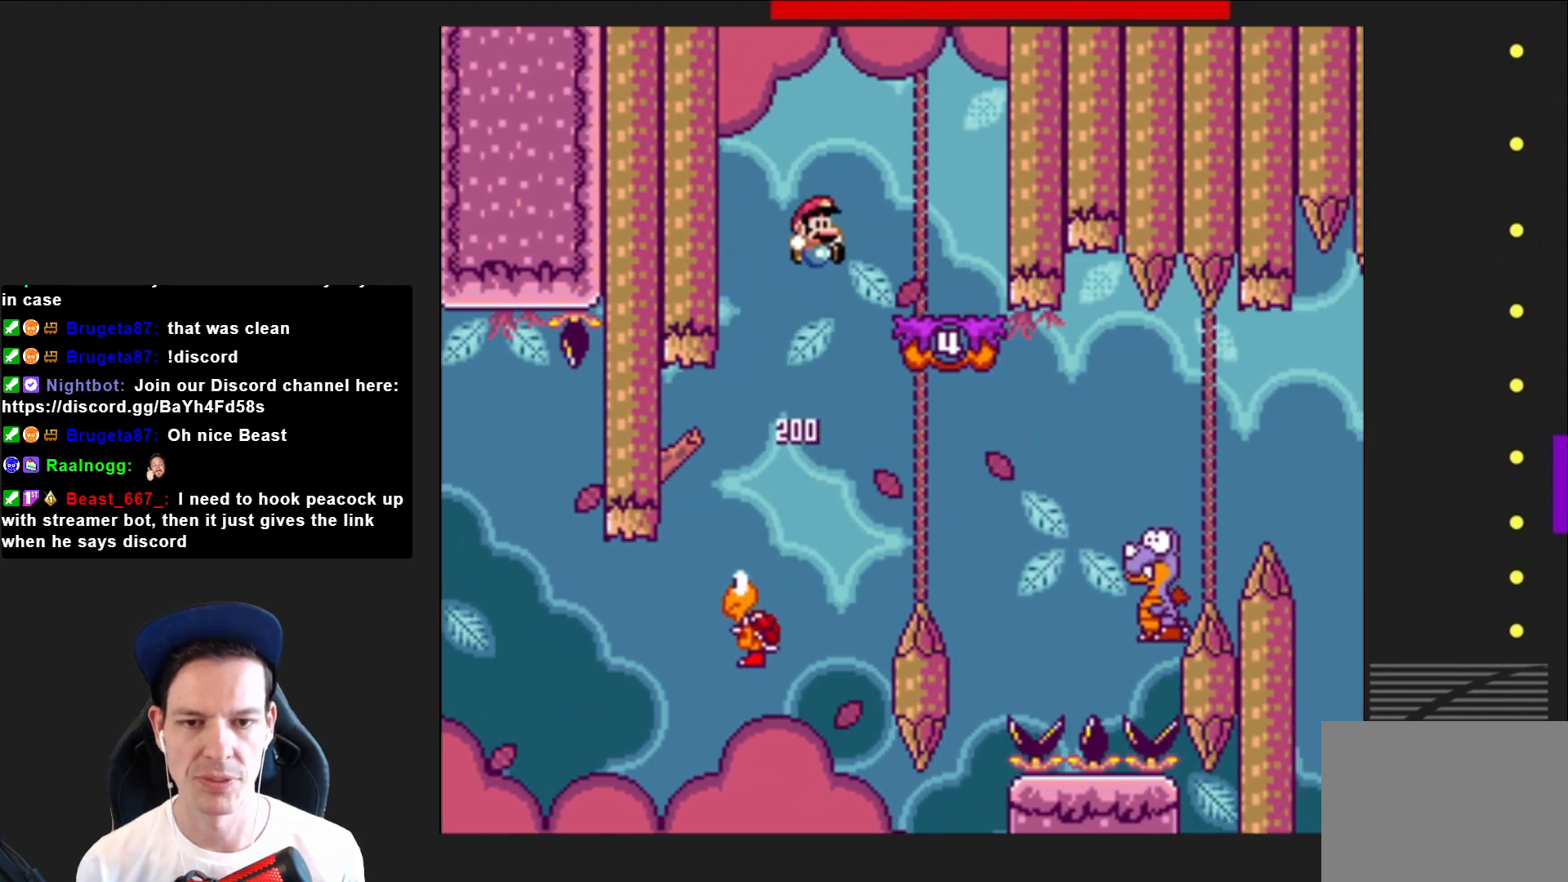
{"buttons": ["CROSS", "SQUARE", "DPAD_LEFT"], "right_stick": "center", "events": [[133, "CROSS", "up"], [133, "DPAD_RIGHT", "up"], [367, "DPAD_LEFT", "down"], [467, "CROSS", "down"]]}
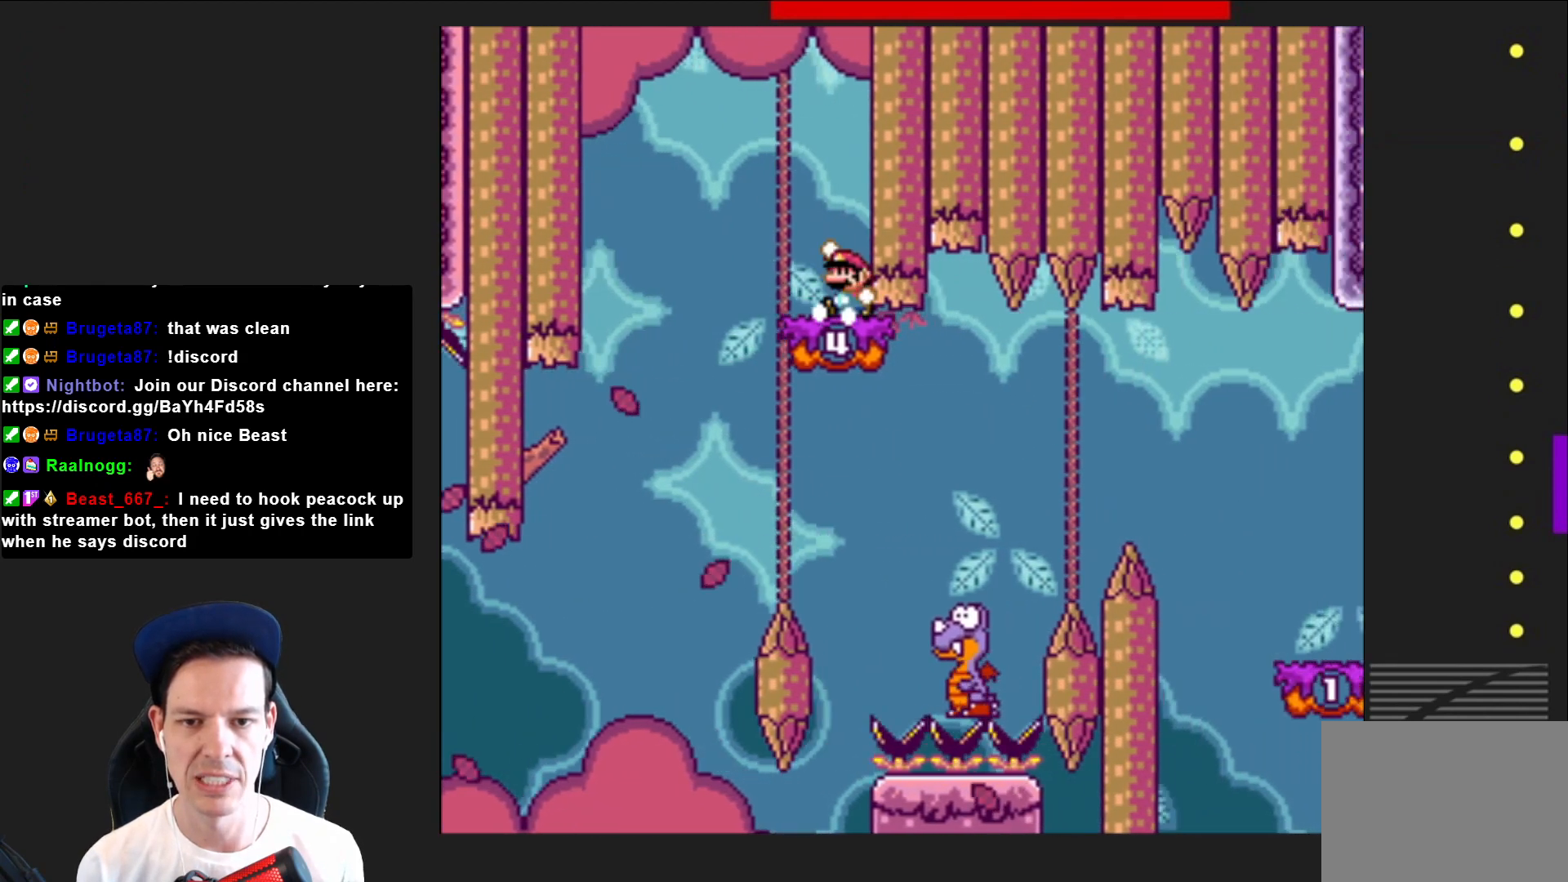
{"buttons": ["SQUARE", "DPAD_RIGHT"], "right_stick": "center", "events": [[100, "DPAD_LEFT", "up"], [134, "CROSS", "up"], [434, "DPAD_RIGHT", "down"]]}
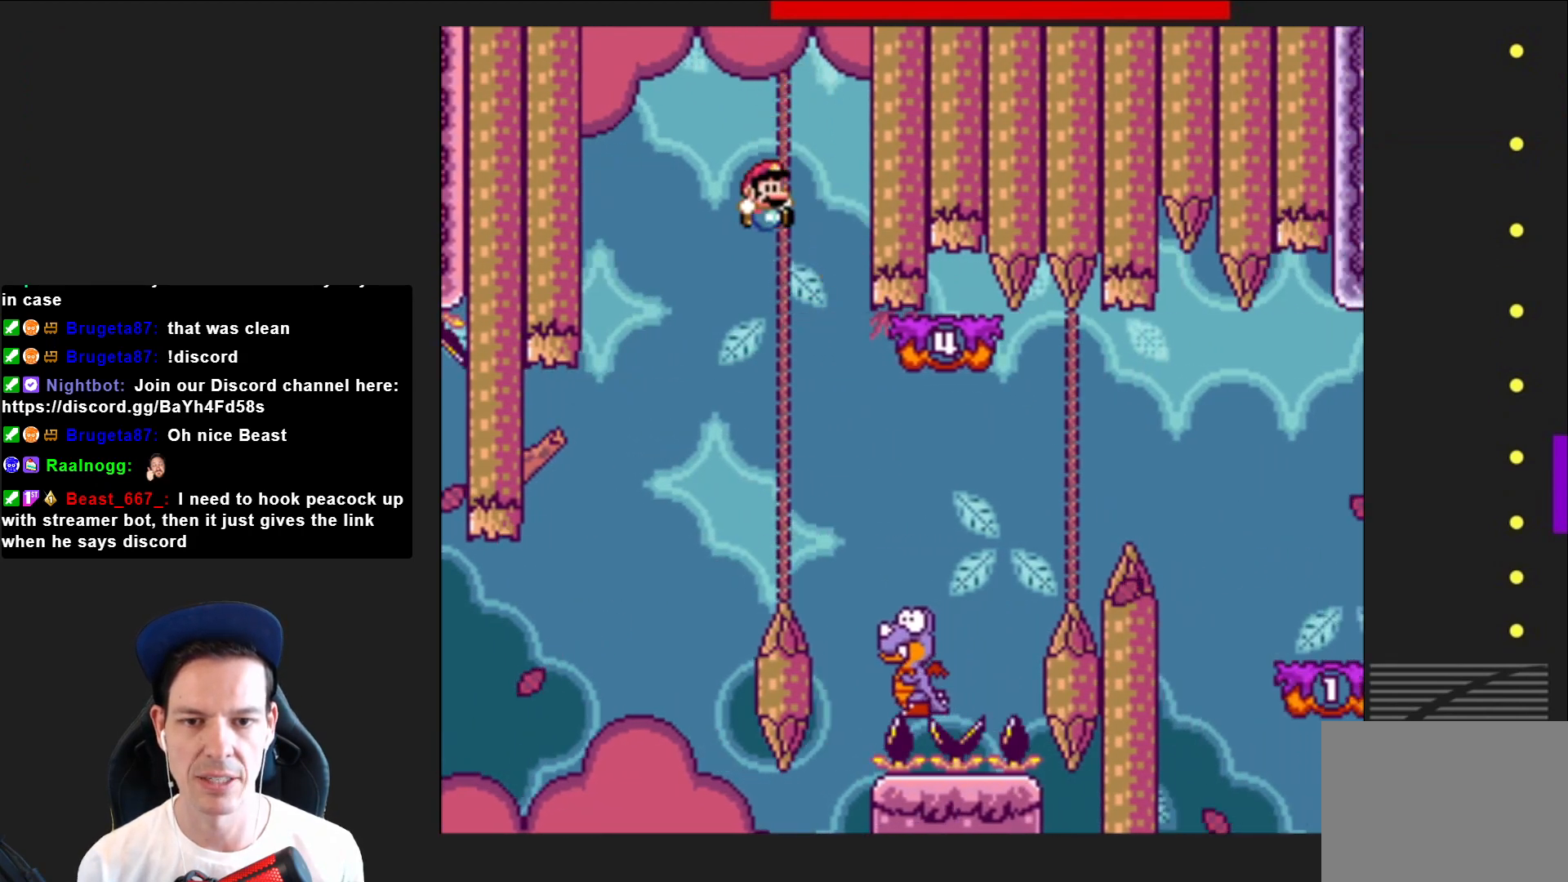
{"buttons": ["CROSS", "SQUARE", "DPAD_RIGHT"], "right_stick": "center", "events": [[33, "CROSS", "down"]]}
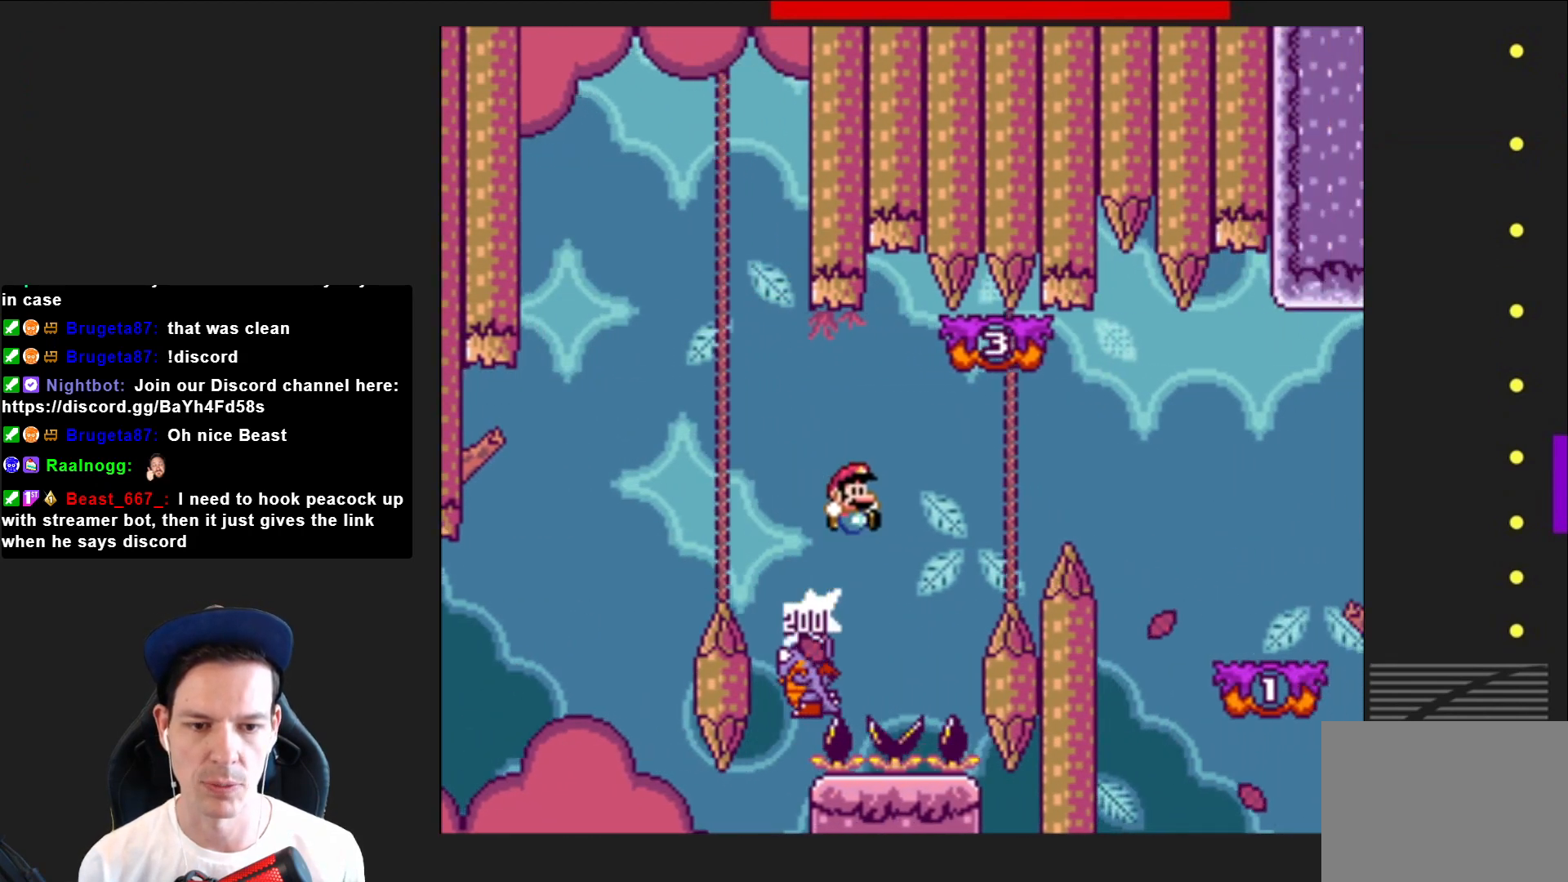
{"buttons": ["SQUARE", "DPAD_RIGHT"], "right_stick": "center", "events": [[100, "CROSS", "up"], [201, "CROSS", "down"], [434, "CROSS", "up"]]}
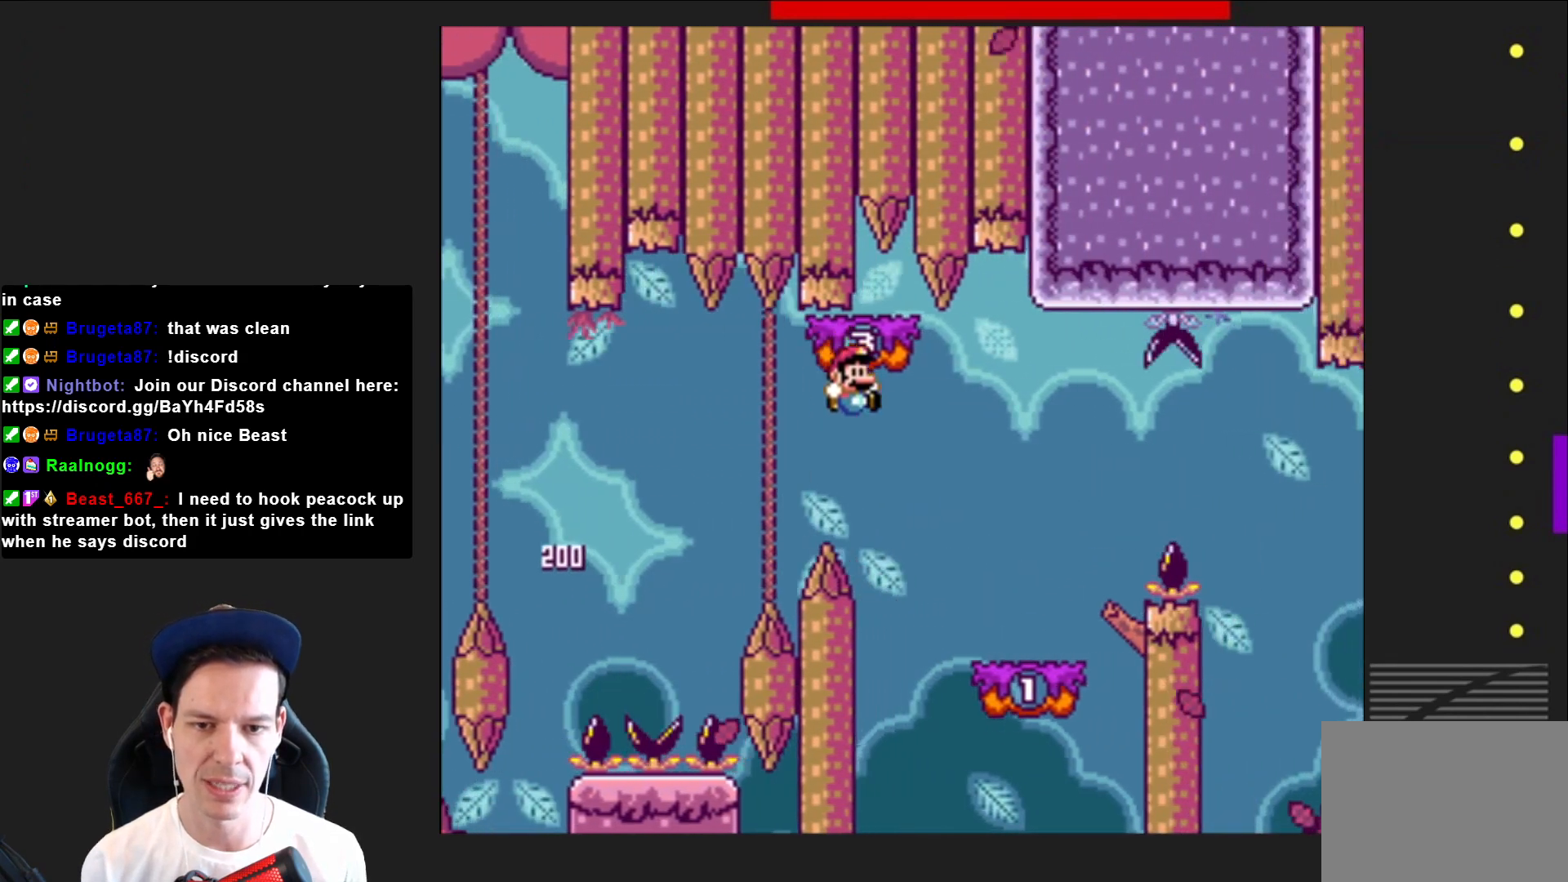
{"buttons": ["SQUARE", "DPAD_RIGHT"], "right_stick": "center", "events": [[33, "DPAD_RIGHT", "up"], [133, "DPAD_LEFT", "down"], [300, "DPAD_LEFT", "up"], [434, "DPAD_RIGHT", "down"]]}
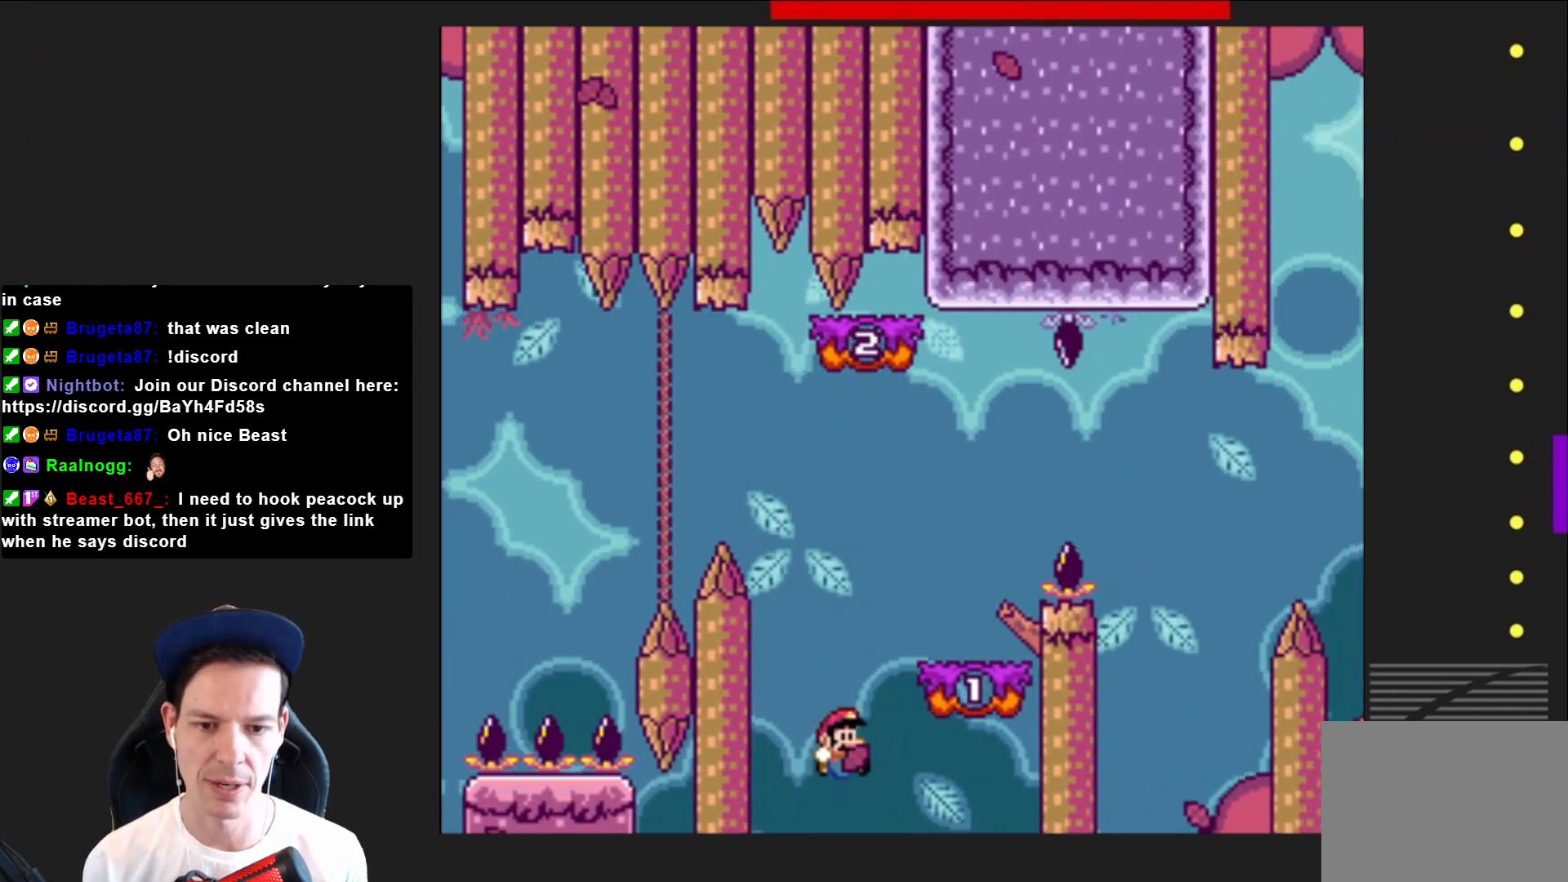
{"buttons": ["CROSS"], "right_stick": "center", "events": [[34, "R2", "down"], [201, "DPAD_RIGHT", "up"], [234, "R2", "up"], [367, "SQUARE", "up"], [468, "CROSS", "down"]]}
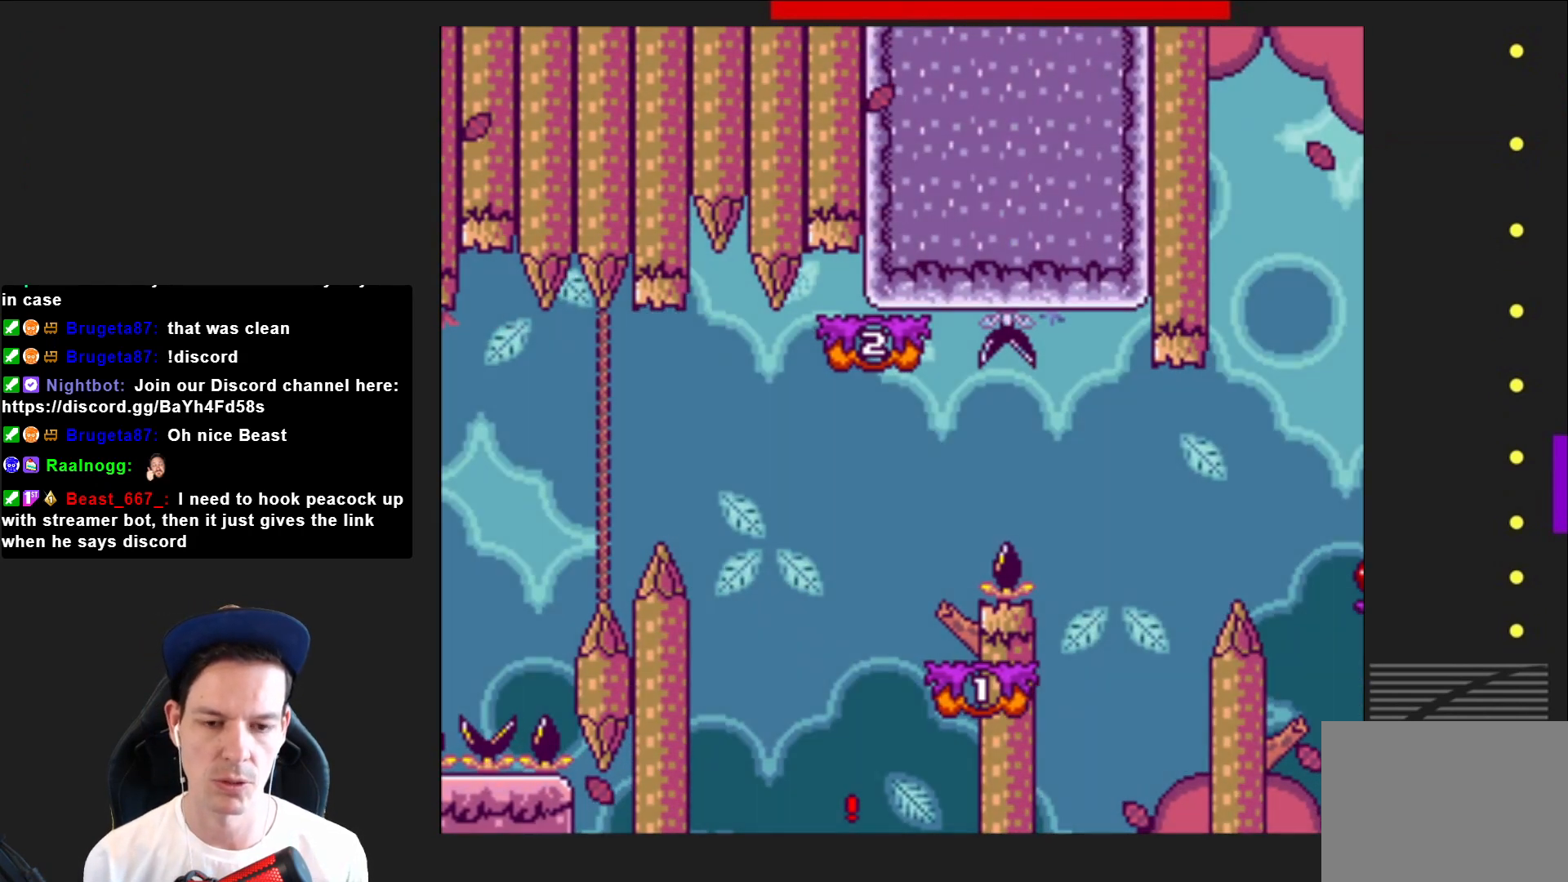
{"buttons": [], "right_stick": "center", "events": [[100, "CROSS", "up"], [167, "CROSS", "down"], [300, "CROSS", "up"], [367, "CROSS", "down"], [500, "CROSS", "up"]]}
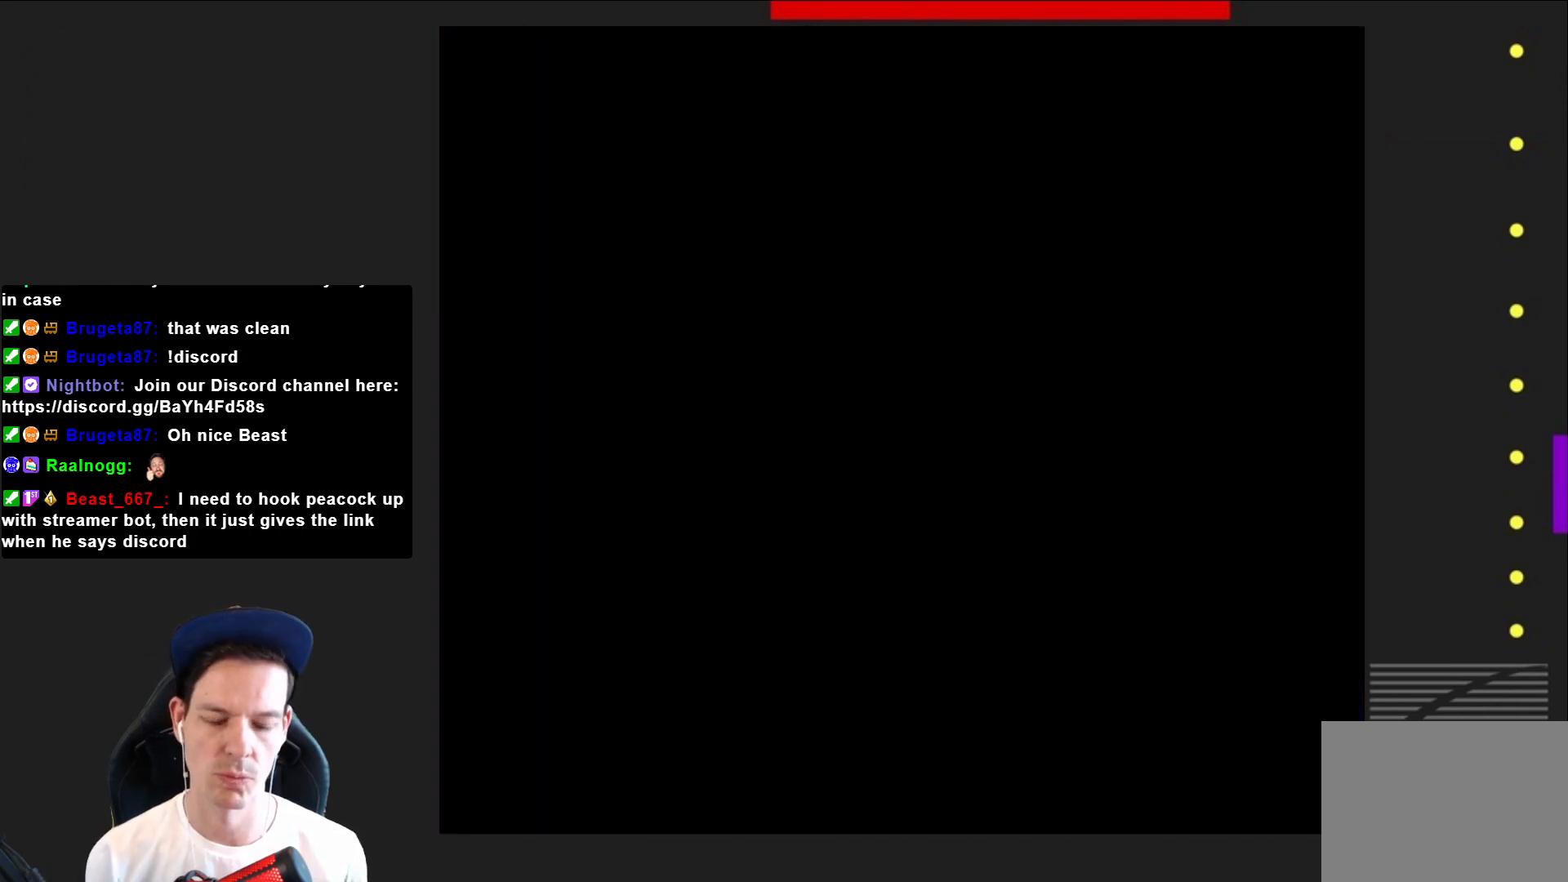
{"buttons": ["SQUARE"], "right_stick": "center", "events": [[67, "CROSS", "down"], [167, "CROSS", "up"], [434, "SQUARE", "down"]]}
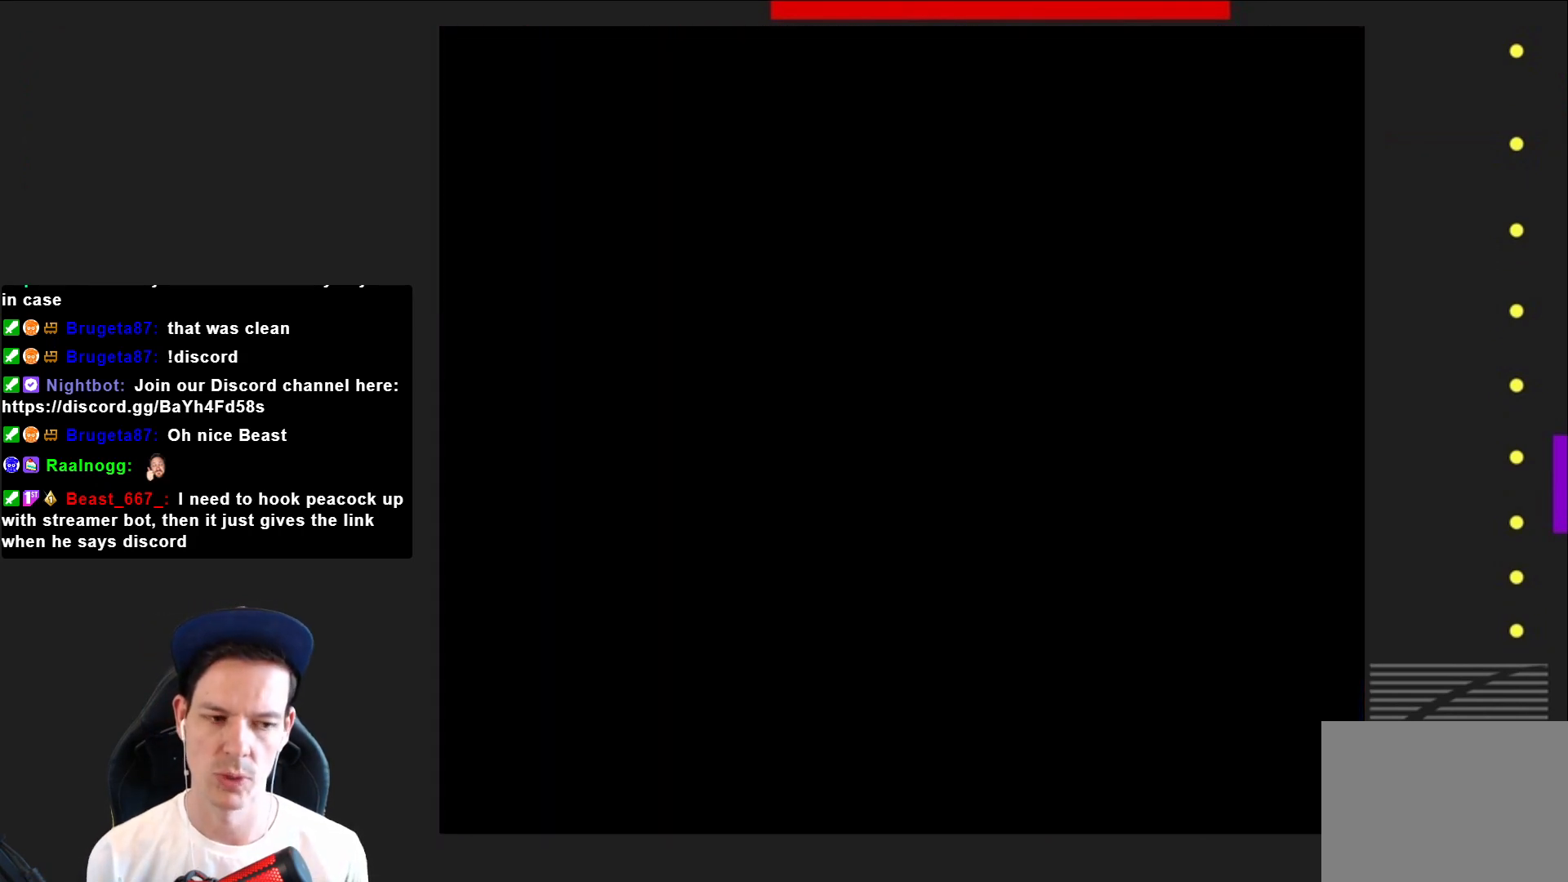
{"buttons": ["SQUARE"], "right_stick": "center", "events": []}
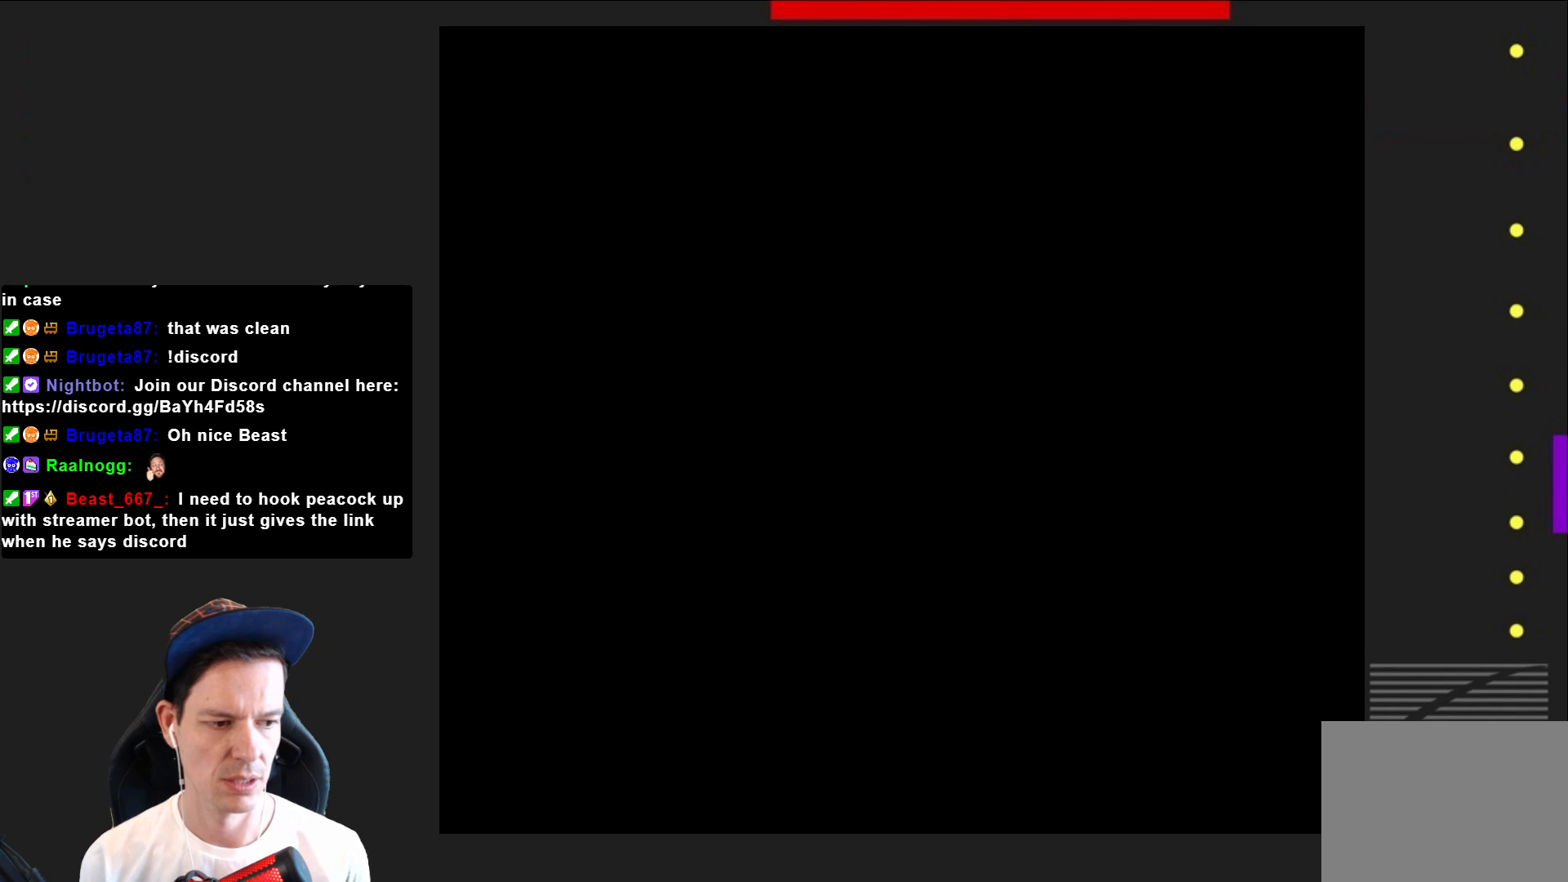
{"buttons": ["SQUARE"], "right_stick": "center", "events": []}
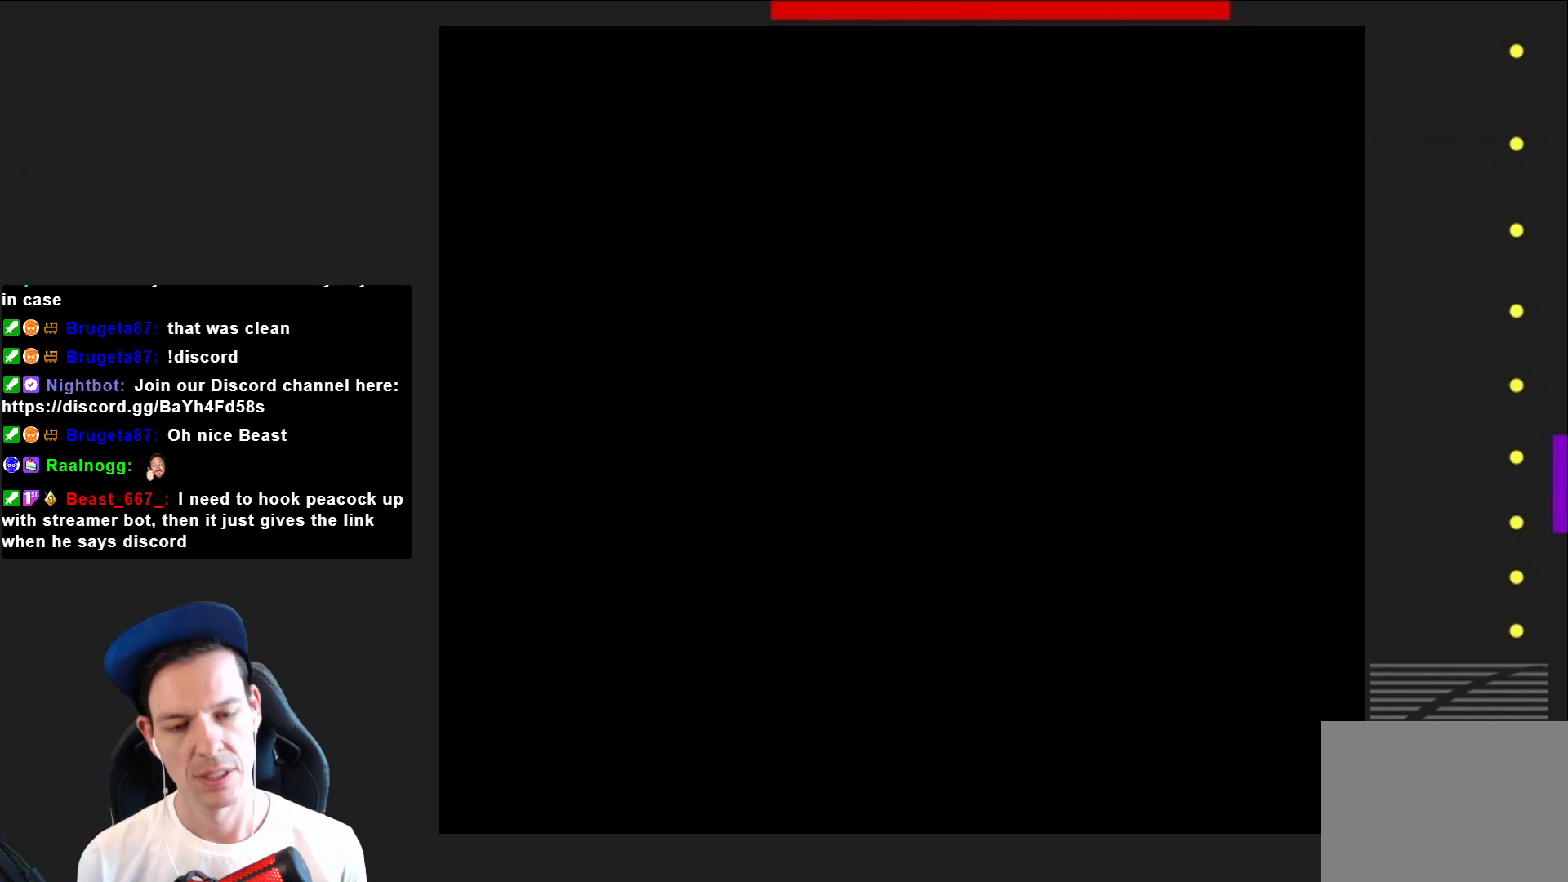
{"buttons": ["SQUARE", "DPAD_RIGHT"], "right_stick": "center", "events": [[300, "DPAD_RIGHT", "down"]]}
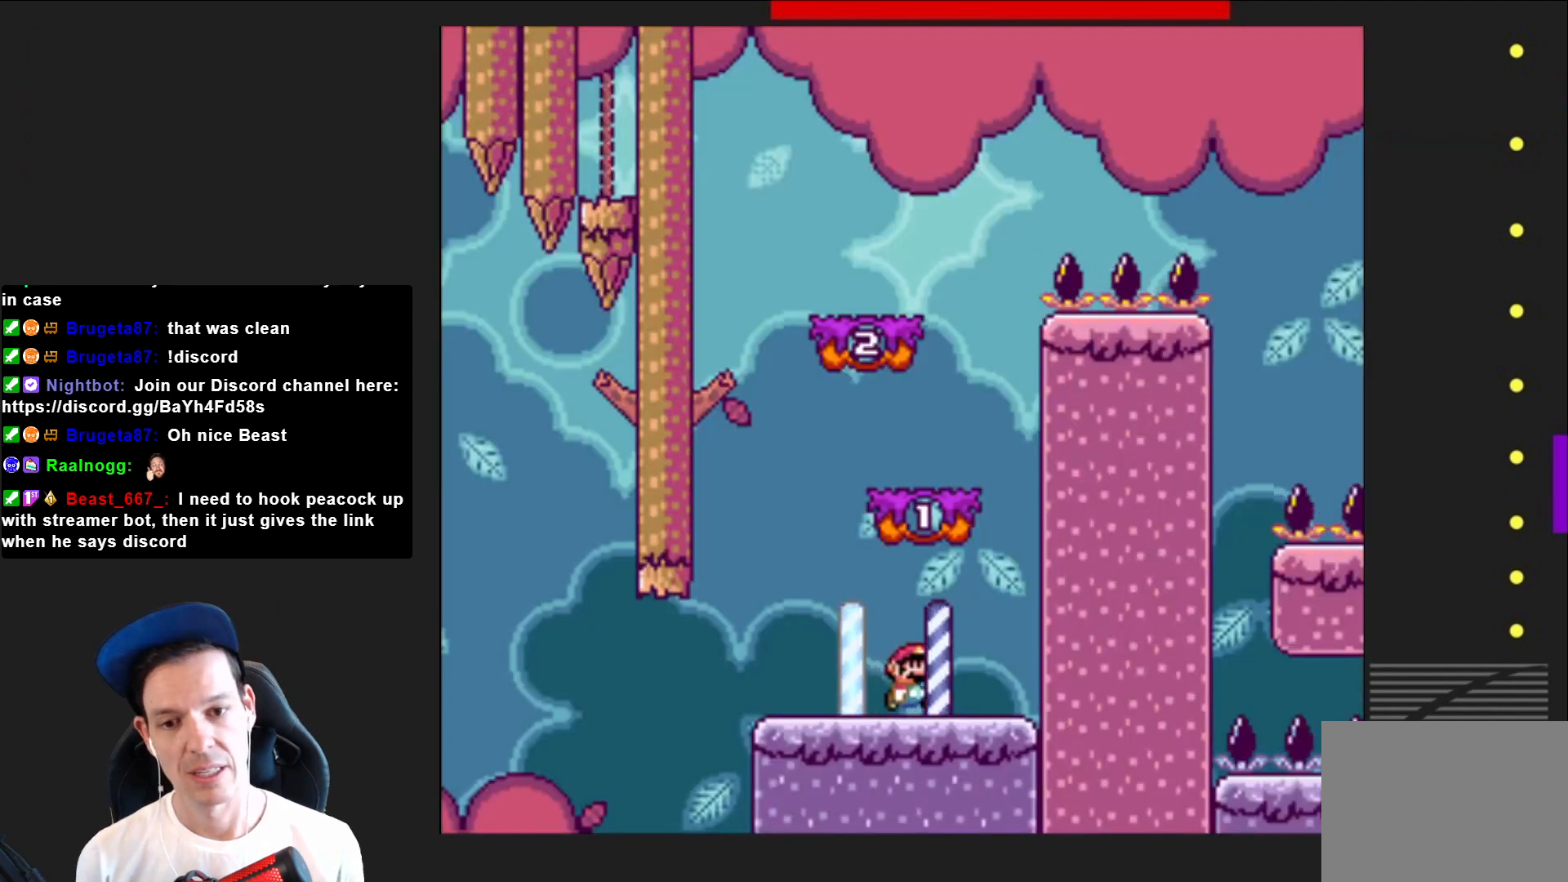
{"buttons": ["SQUARE", "DPAD_LEFT"], "right_stick": "center", "events": [[67, "CROSS", "down"], [167, "DPAD_RIGHT", "up"], [267, "DPAD_LEFT", "down"], [501, "CROSS", "up"]]}
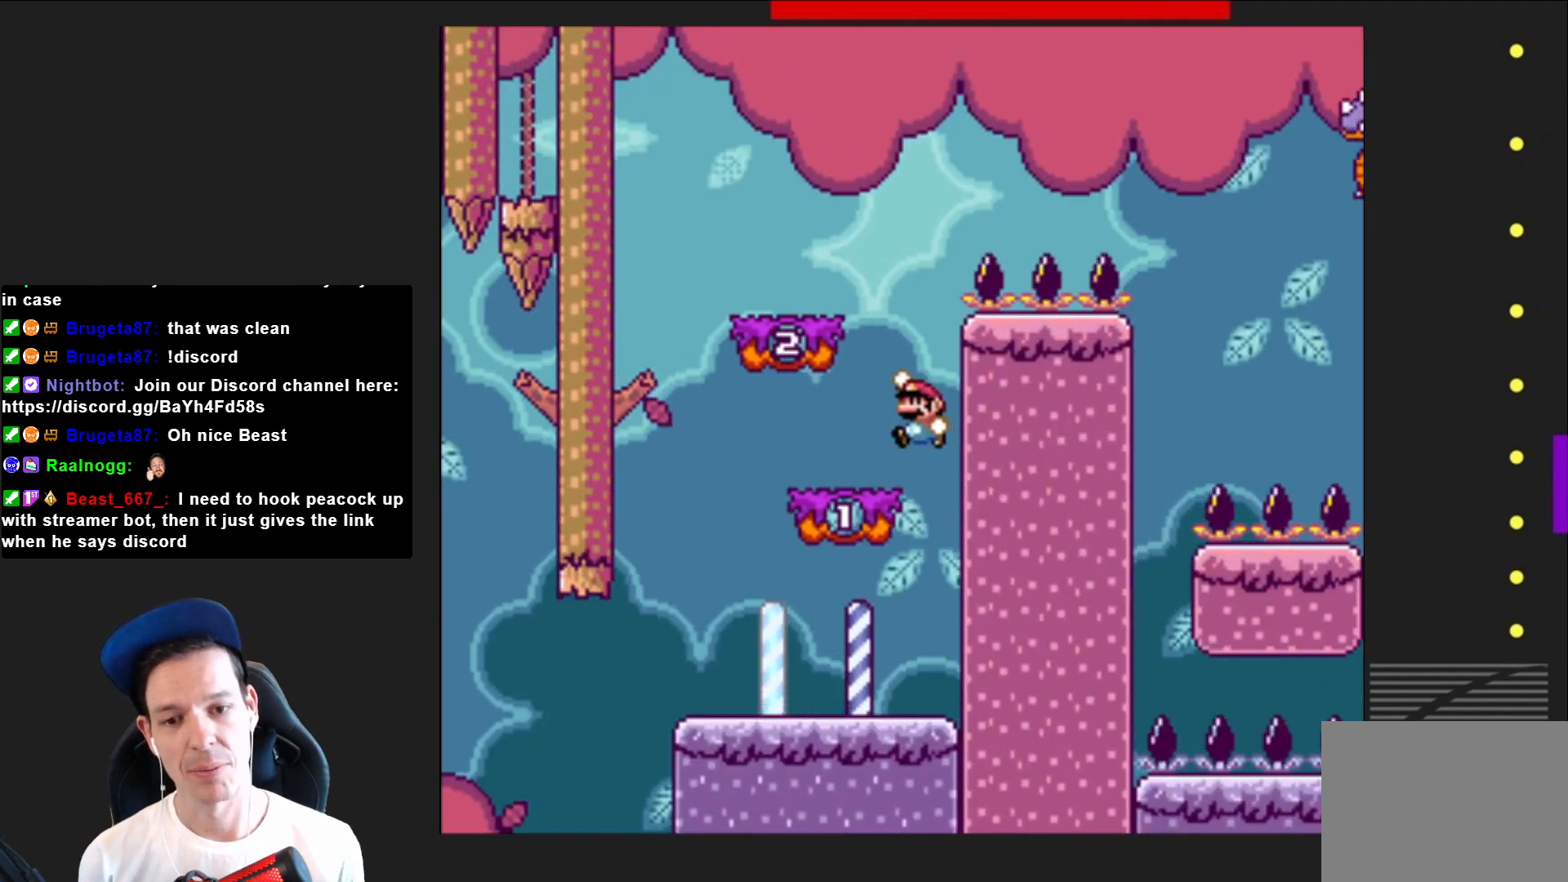
{"buttons": ["SQUARE", "DPAD_RIGHT"], "right_stick": "center", "events": [[200, "DPAD_LEFT", "up"], [233, "CROSS", "down"], [334, "DPAD_RIGHT", "down"], [467, "CROSS", "up"]]}
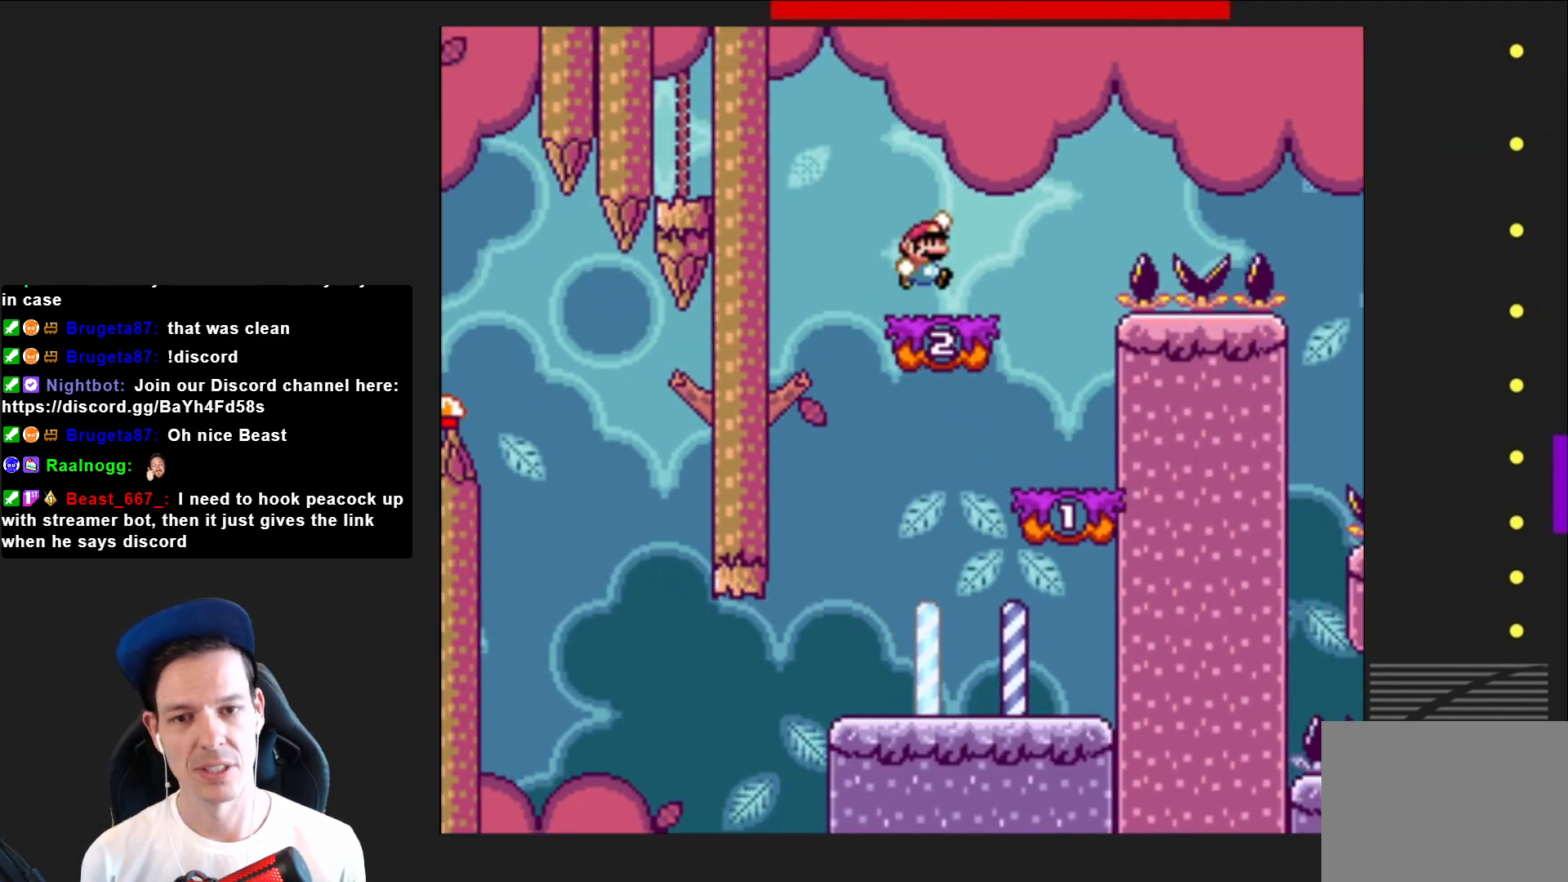
{"buttons": ["CROSS", "SQUARE", "DPAD_RIGHT"], "right_stick": "center", "events": [[134, "DPAD_RIGHT", "up"], [234, "DPAD_RIGHT", "down"], [334, "CROSS", "down"]]}
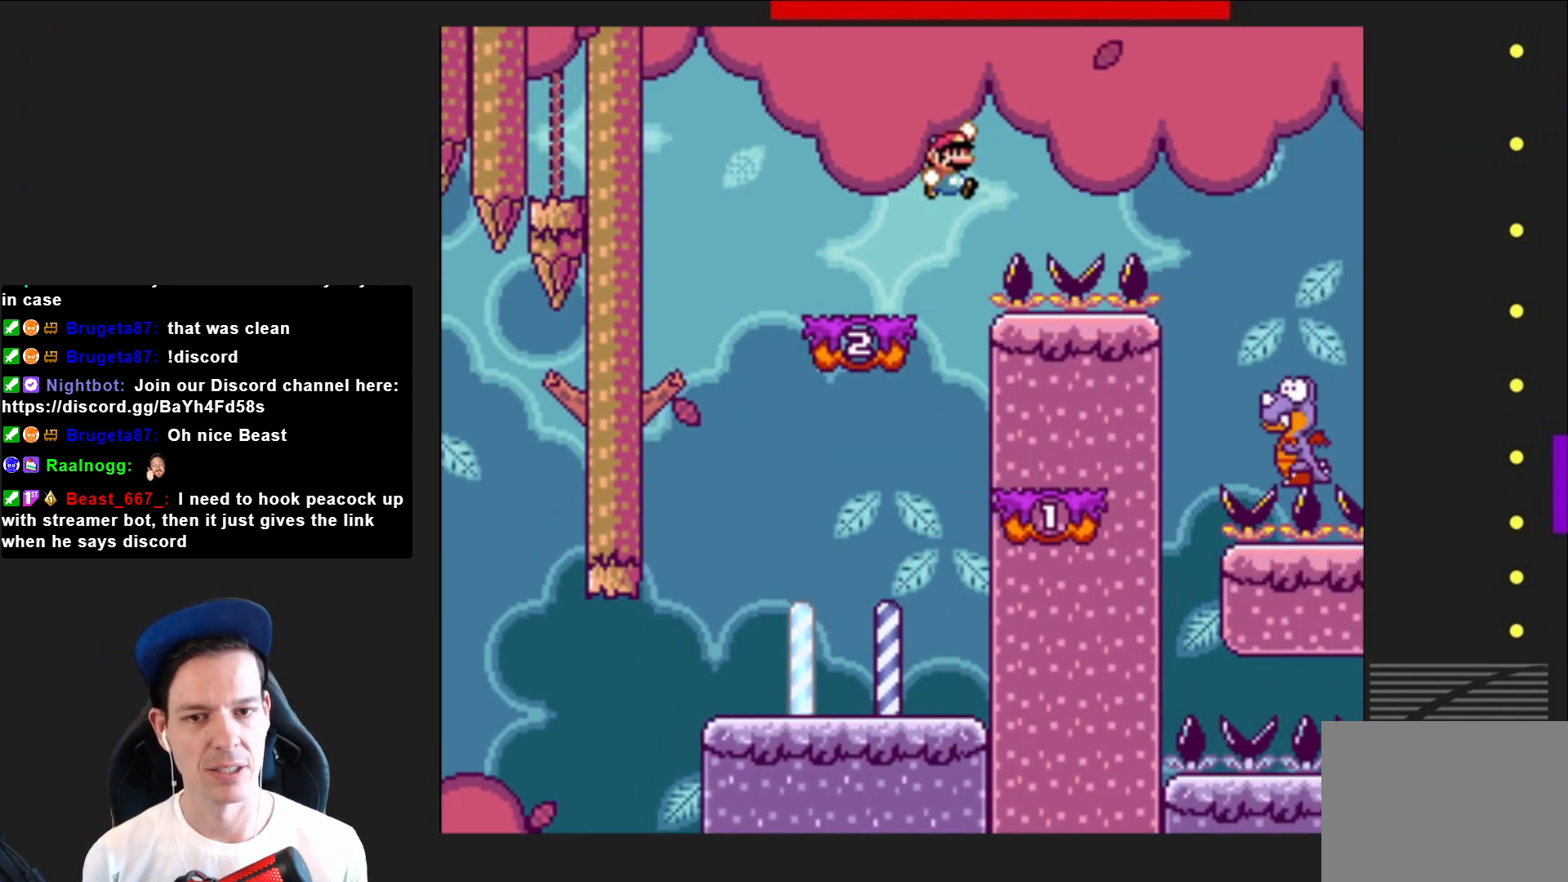
{"buttons": ["SQUARE"], "right_stick": "center", "events": [[300, "CROSS", "up"], [334, "DPAD_RIGHT", "up"]]}
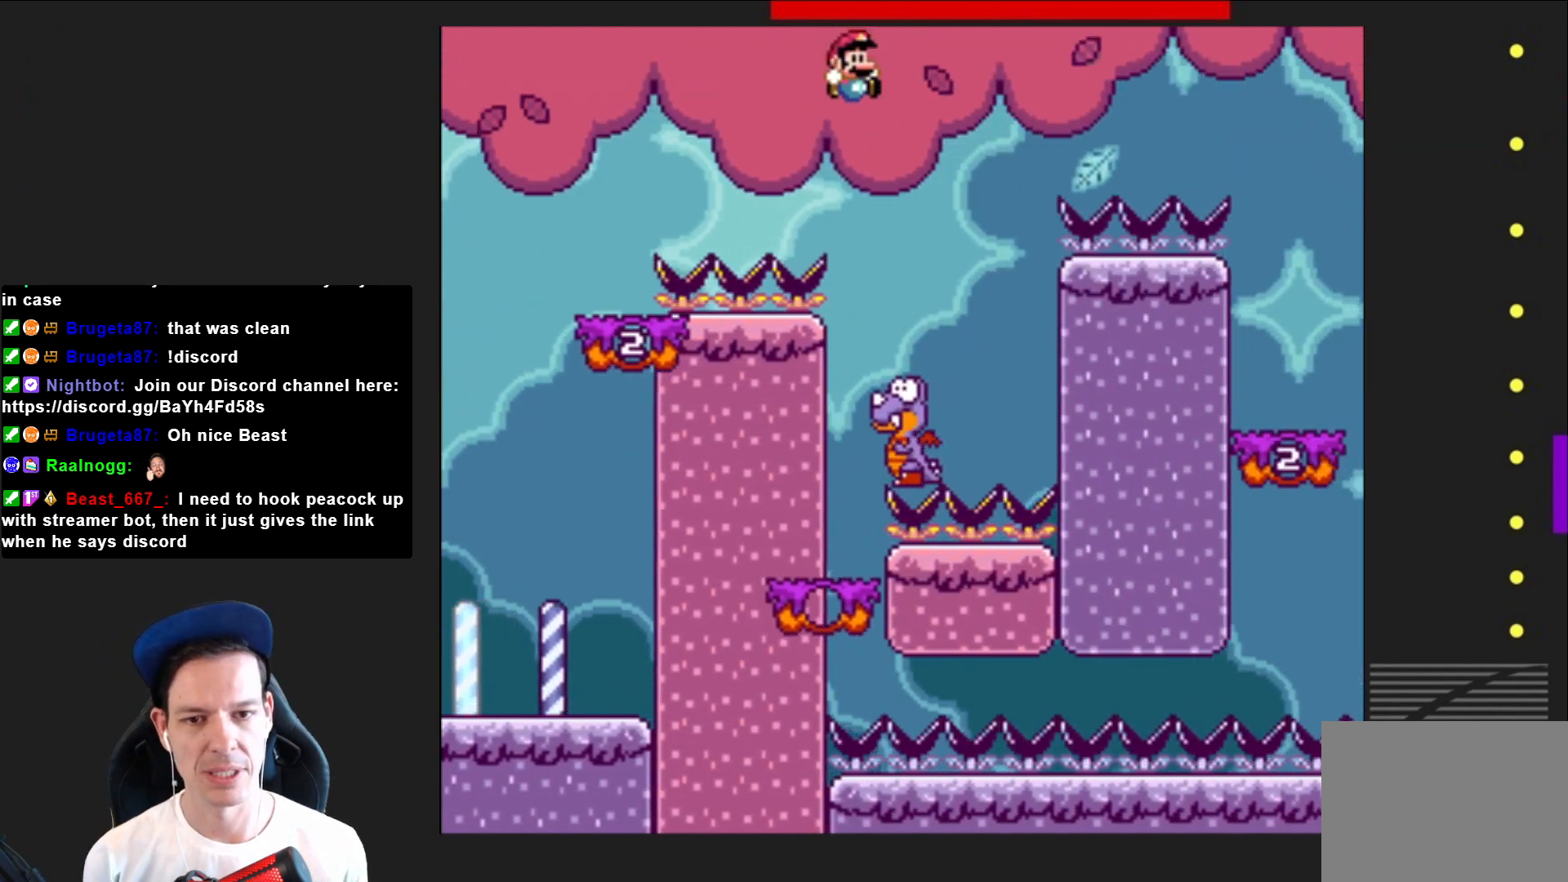
{"buttons": ["CROSS", "SQUARE", "DPAD_RIGHT"], "right_stick": "center", "events": [[34, "DPAD_LEFT", "down"], [100, "CROSS", "down"], [234, "DPAD_LEFT", "up"], [401, "DPAD_RIGHT", "down"]]}
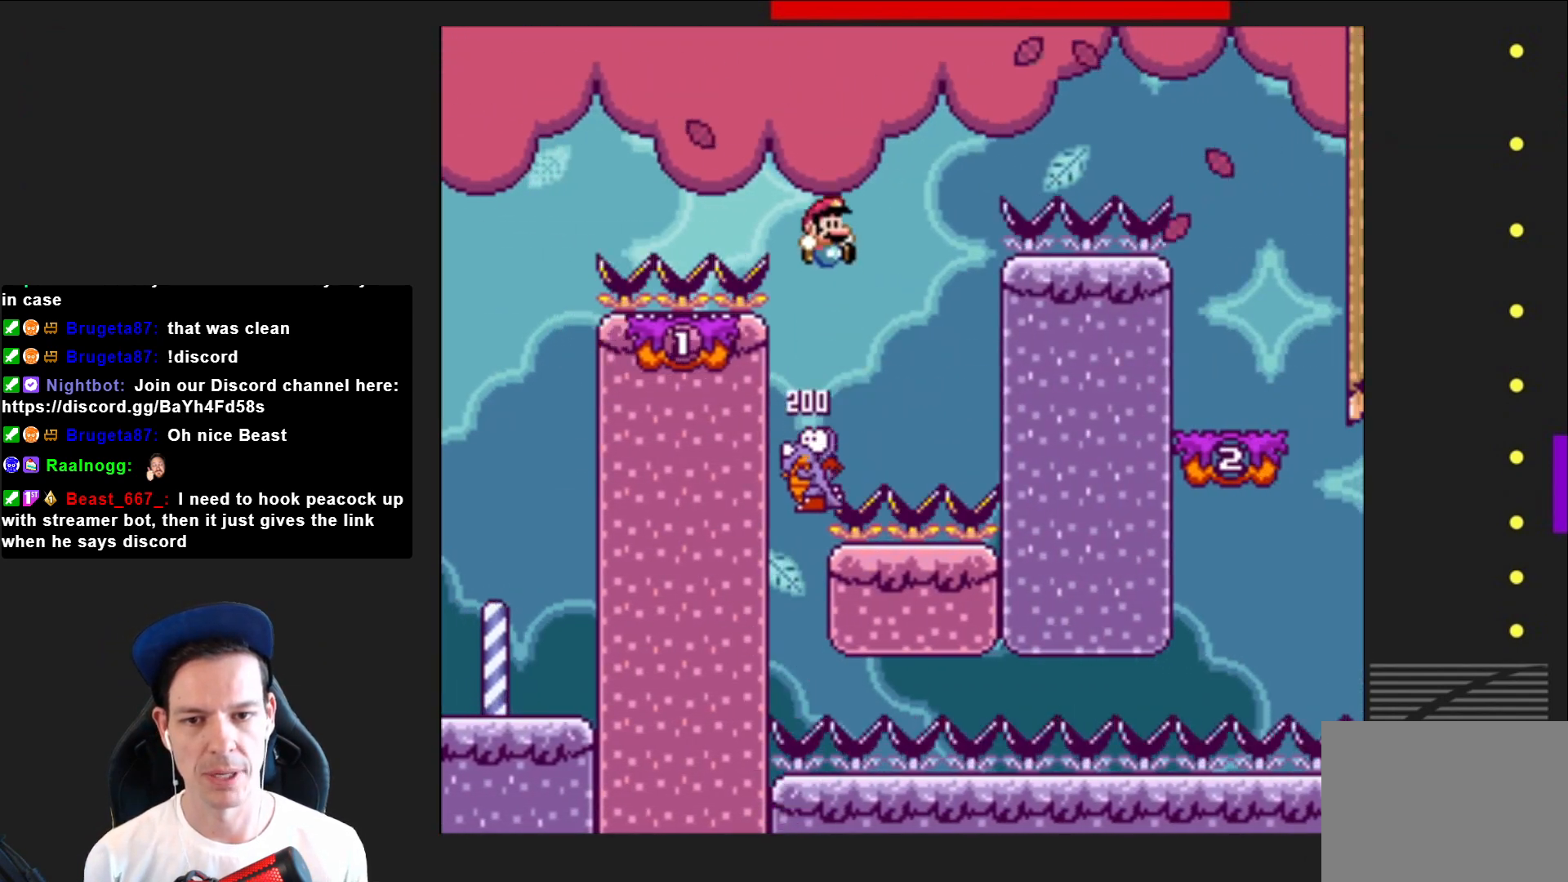
{"buttons": ["CROSS", "SQUARE"], "right_stick": "center", "events": [[33, "DPAD_RIGHT", "up"], [167, "DPAD_LEFT", "down"], [233, "DPAD_LEFT", "up"]]}
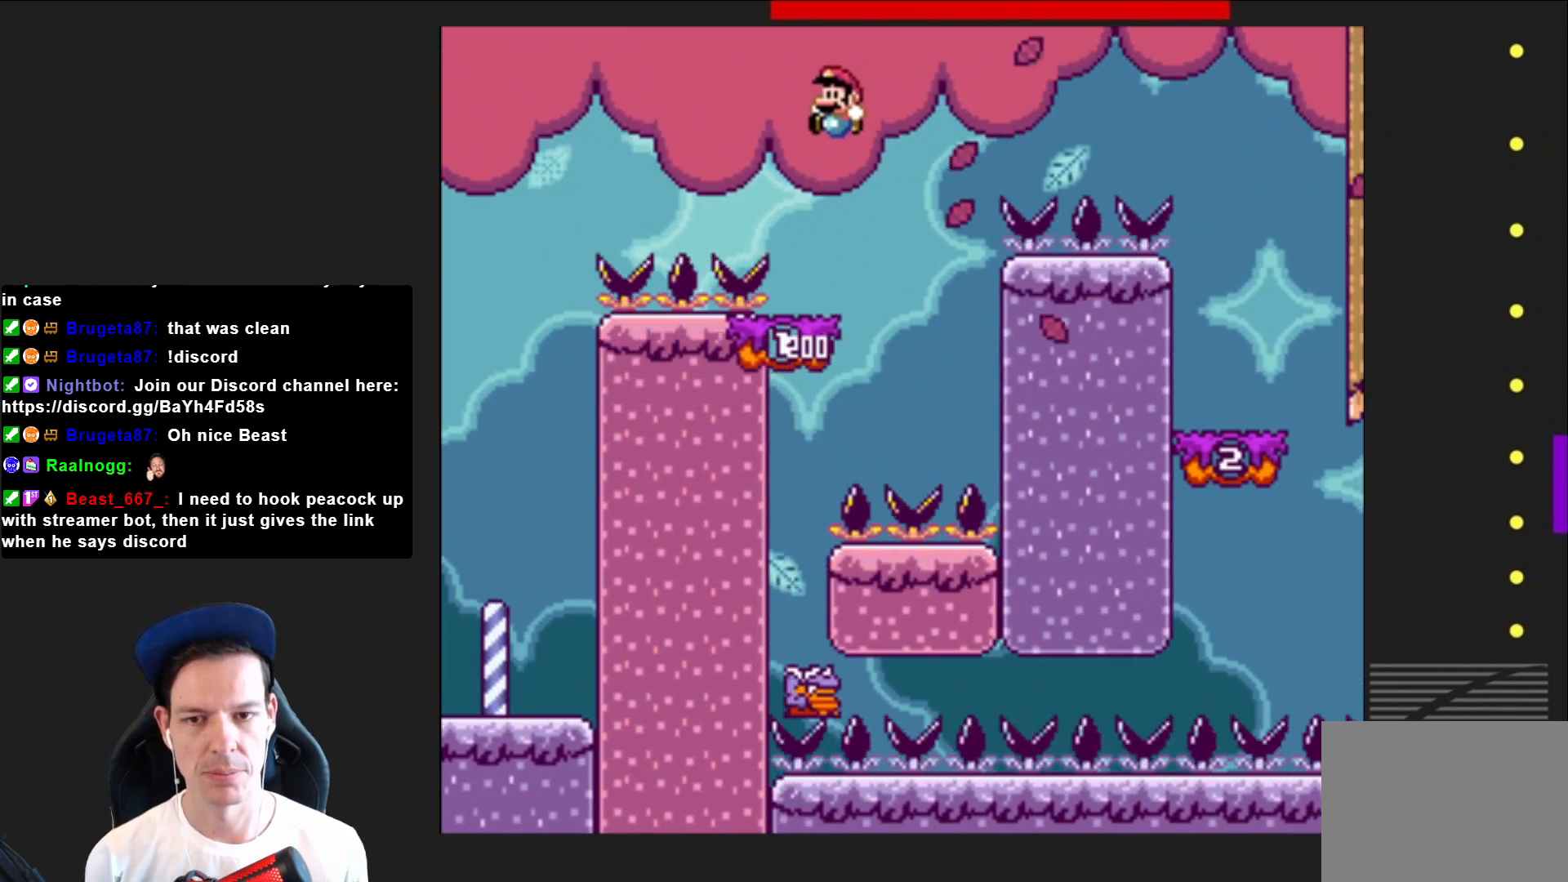
{"buttons": ["CROSS", "SQUARE", "DPAD_RIGHT"], "right_stick": "center", "events": [[133, "CROSS", "up"], [133, "DPAD_RIGHT", "down"], [334, "CROSS", "down"]]}
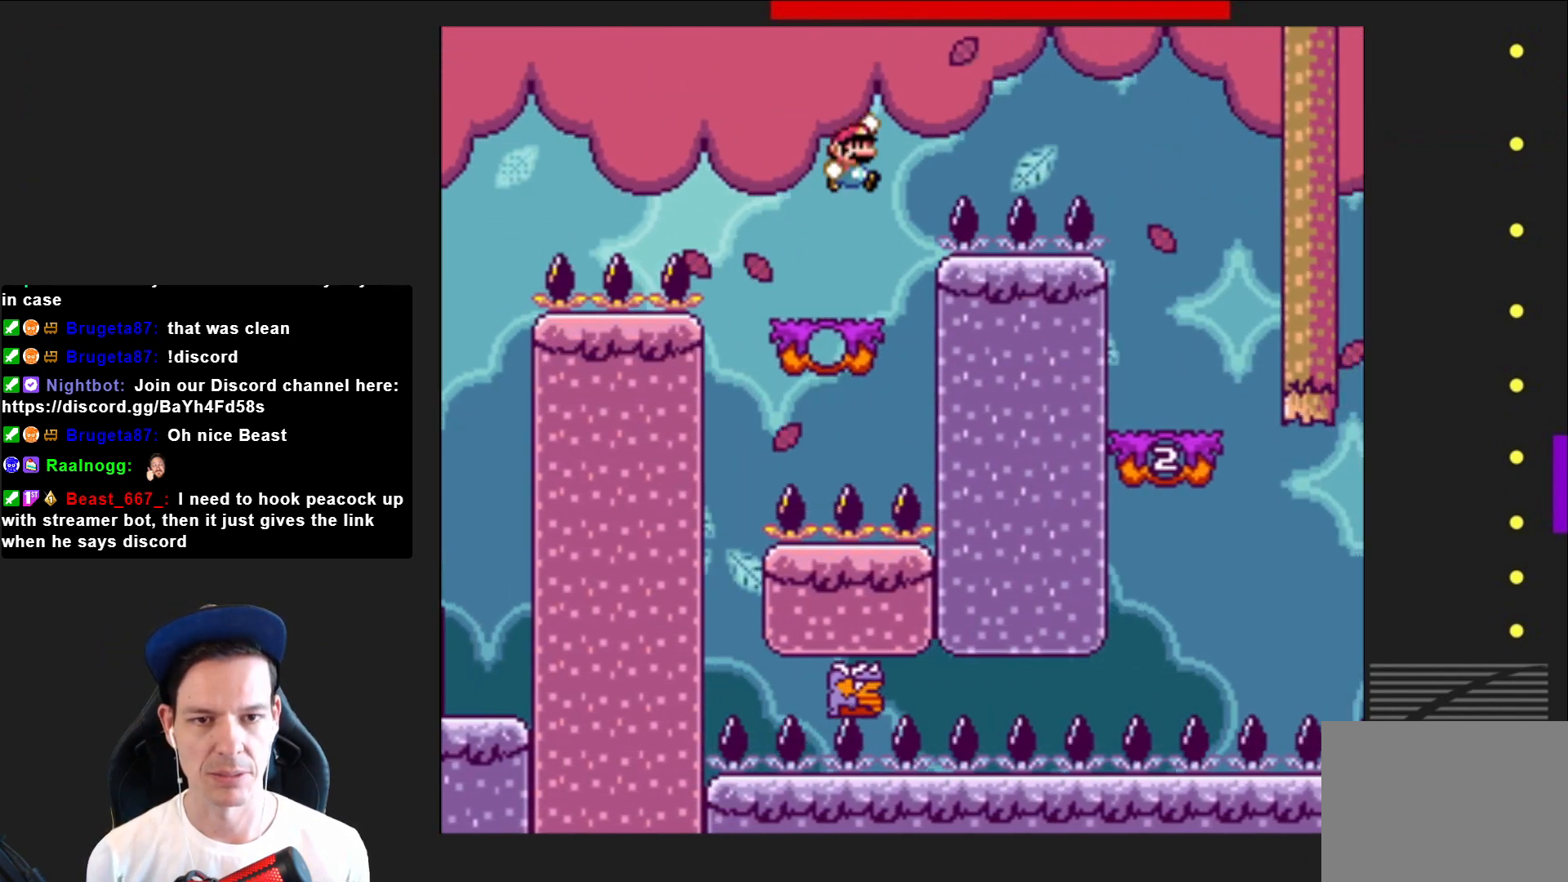
{"buttons": ["CROSS", "SQUARE"], "right_stick": "center", "events": [[434, "DPAD_RIGHT", "up"]]}
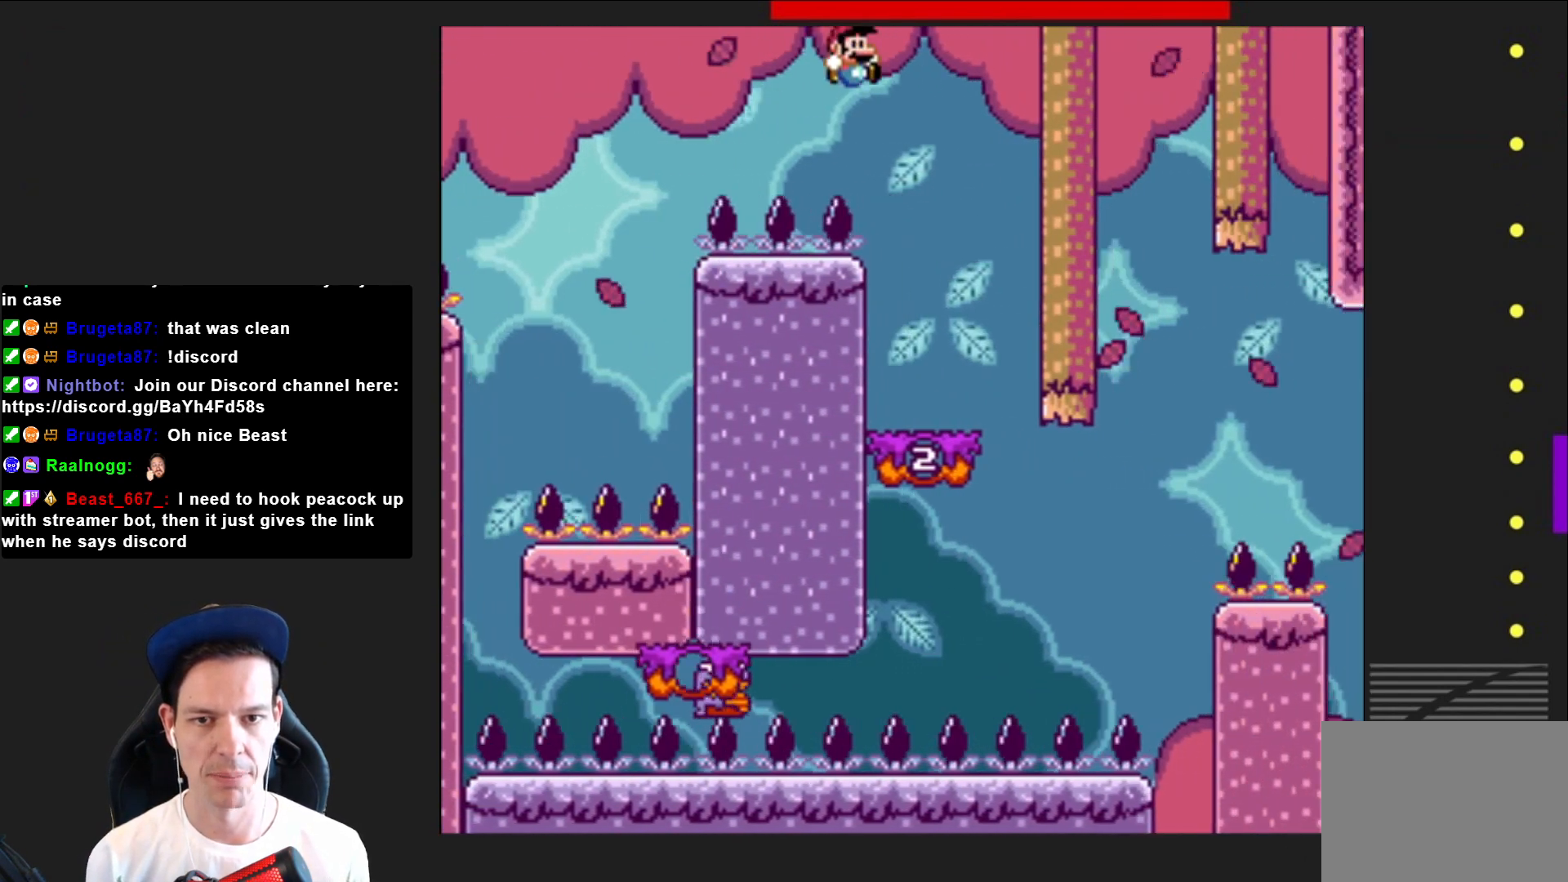
{"buttons": ["SQUARE"], "right_stick": "center", "events": [[100, "DPAD_LEFT", "down"], [334, "CROSS", "up"], [334, "DPAD_LEFT", "up"]]}
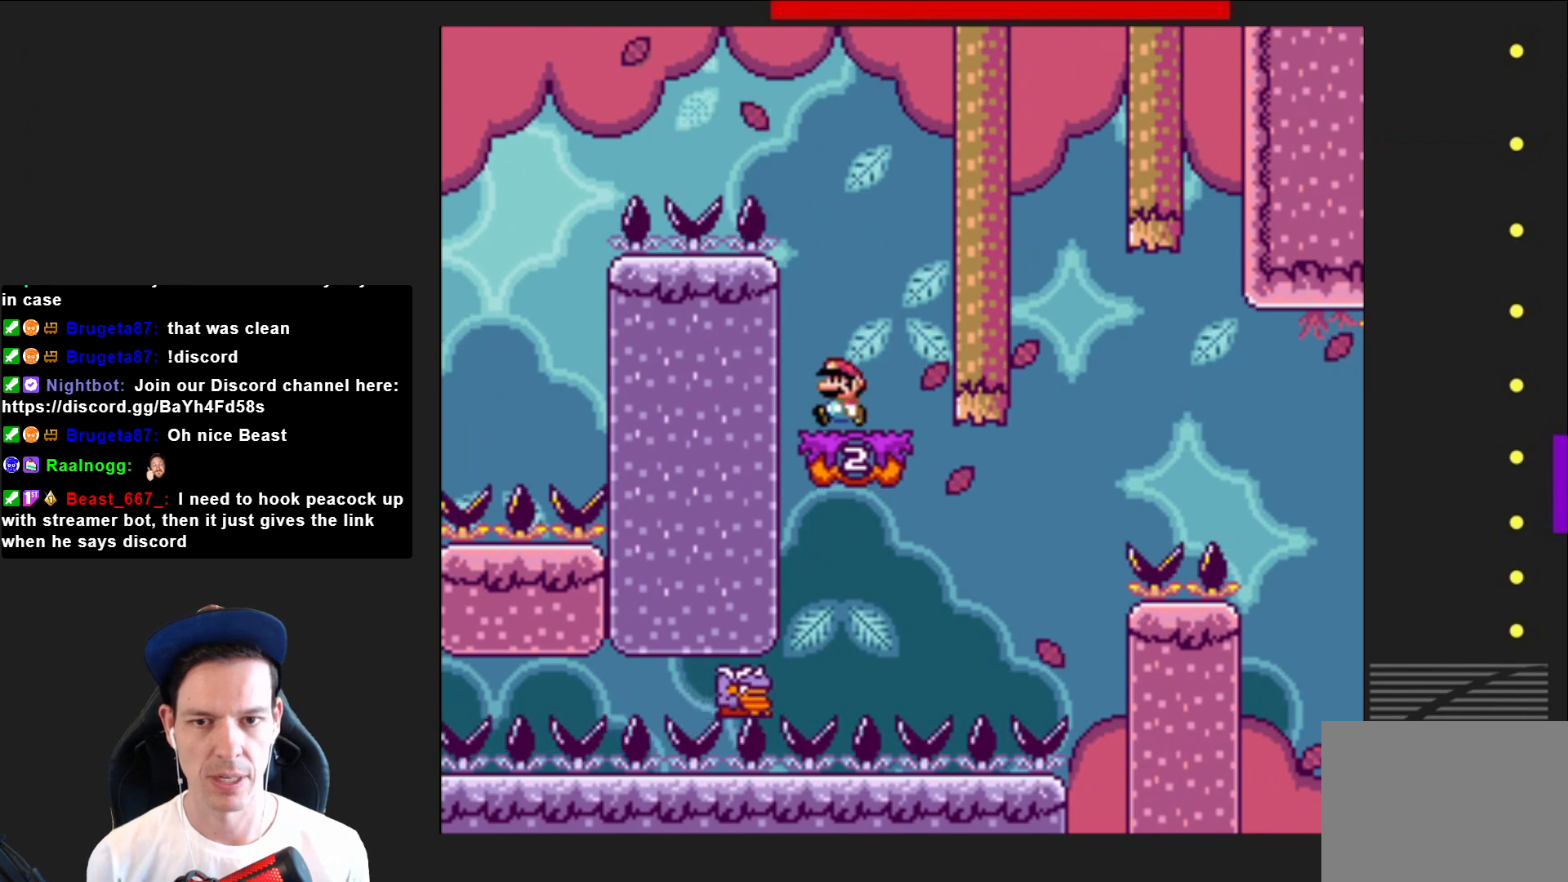
{"buttons": ["SQUARE"], "right_stick": "center", "events": [[66, "CROSS", "down"], [233, "CROSS", "up"]]}
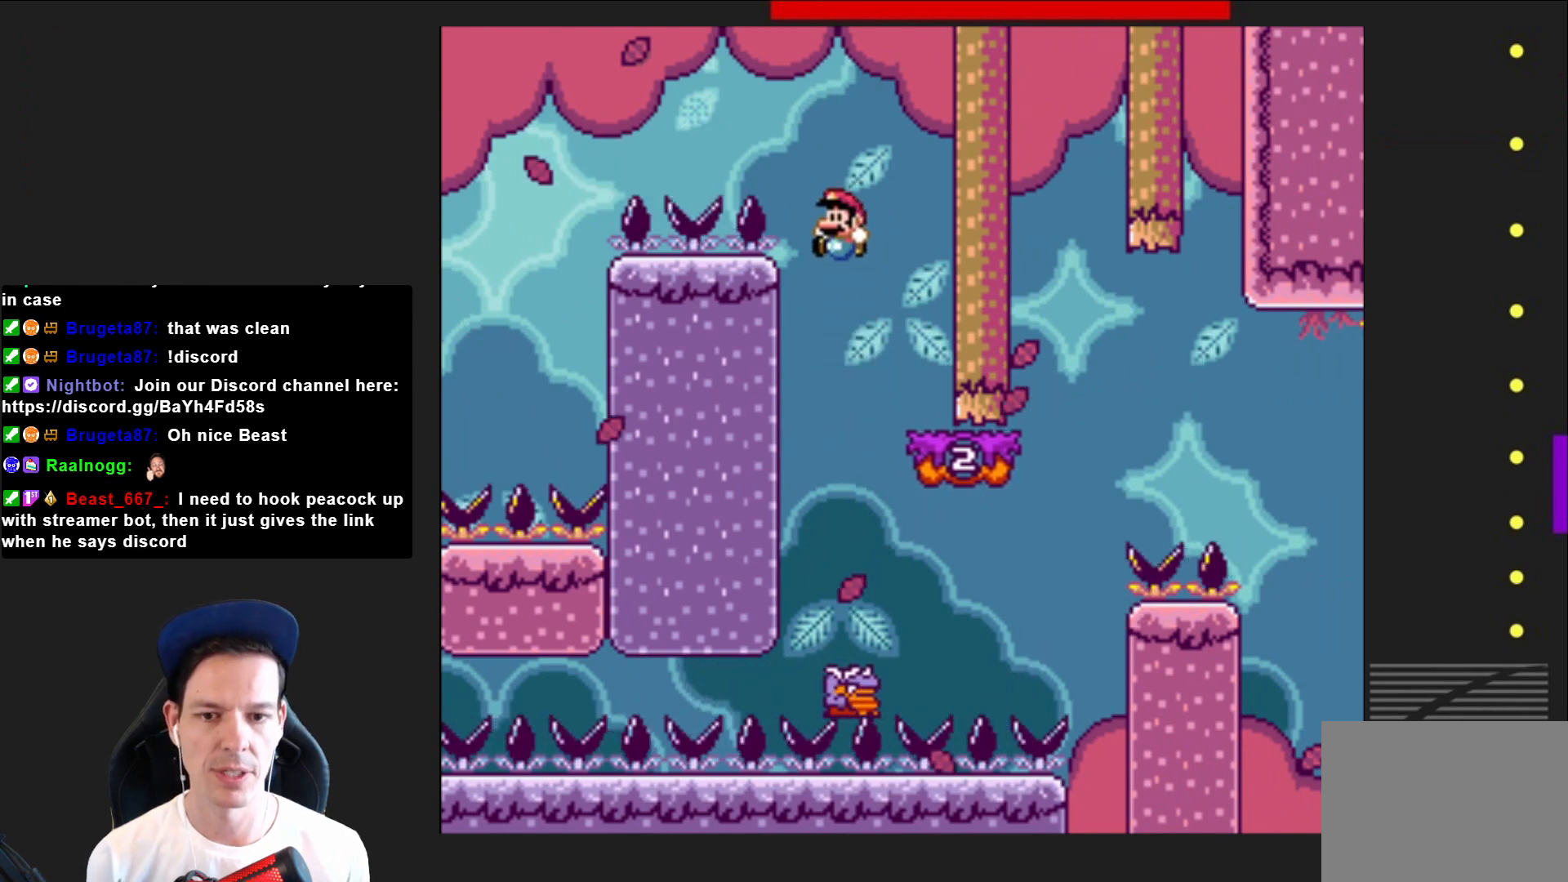
{"buttons": ["CROSS", "SQUARE", "DPAD_RIGHT"], "right_stick": "center", "events": [[33, "DPAD_RIGHT", "down"], [133, "CROSS", "down"]]}
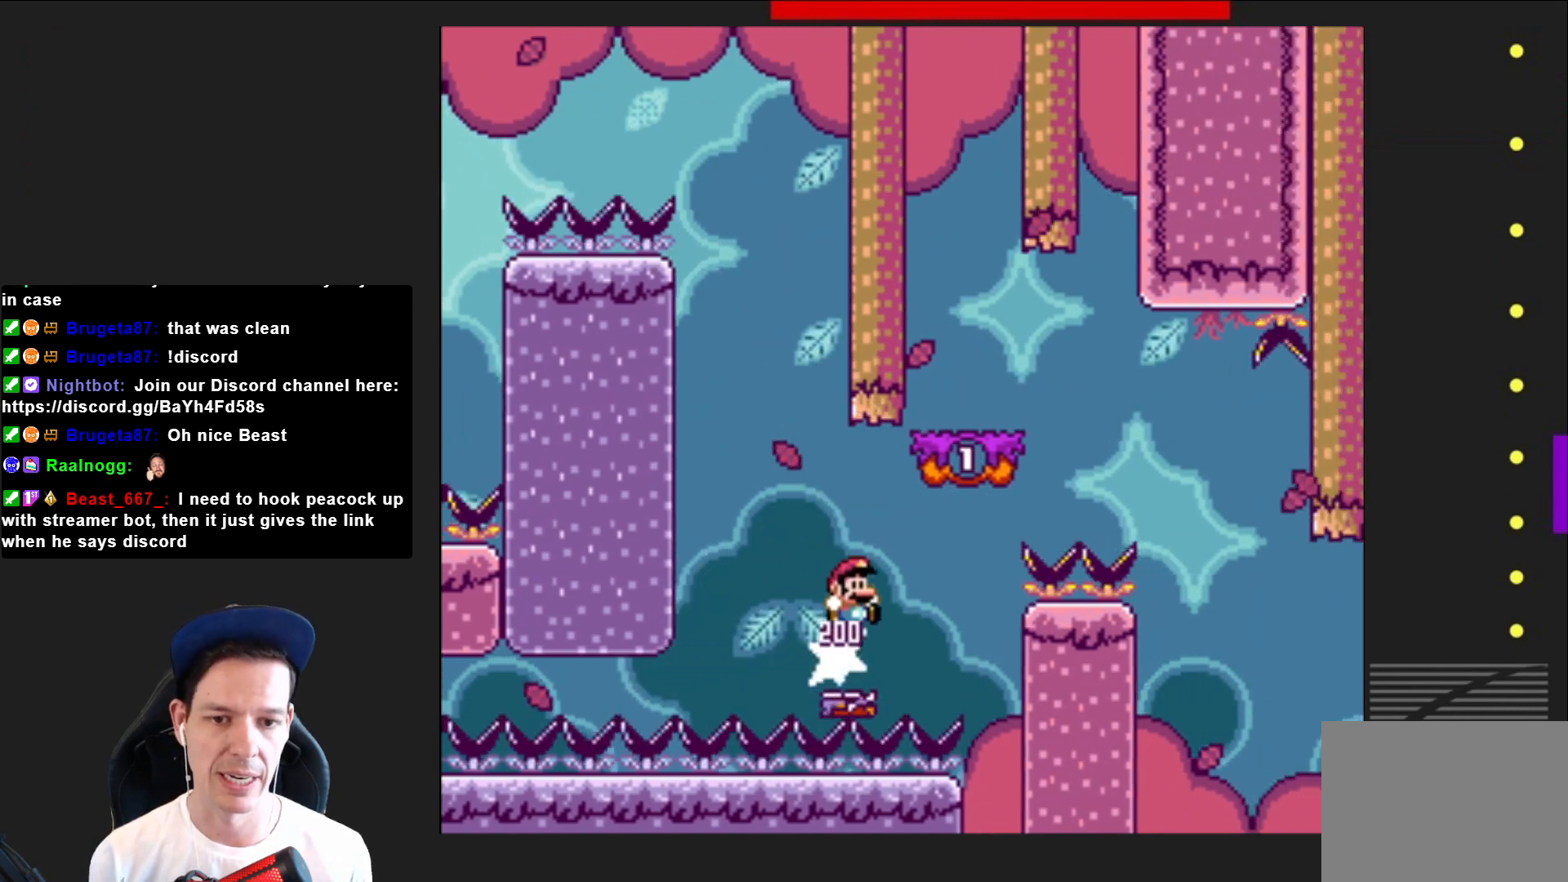
{"buttons": ["SQUARE"], "right_stick": "center", "events": [[200, "DPAD_RIGHT", "up"], [300, "DPAD_LEFT", "down"], [333, "CROSS", "up"], [433, "DPAD_LEFT", "up"]]}
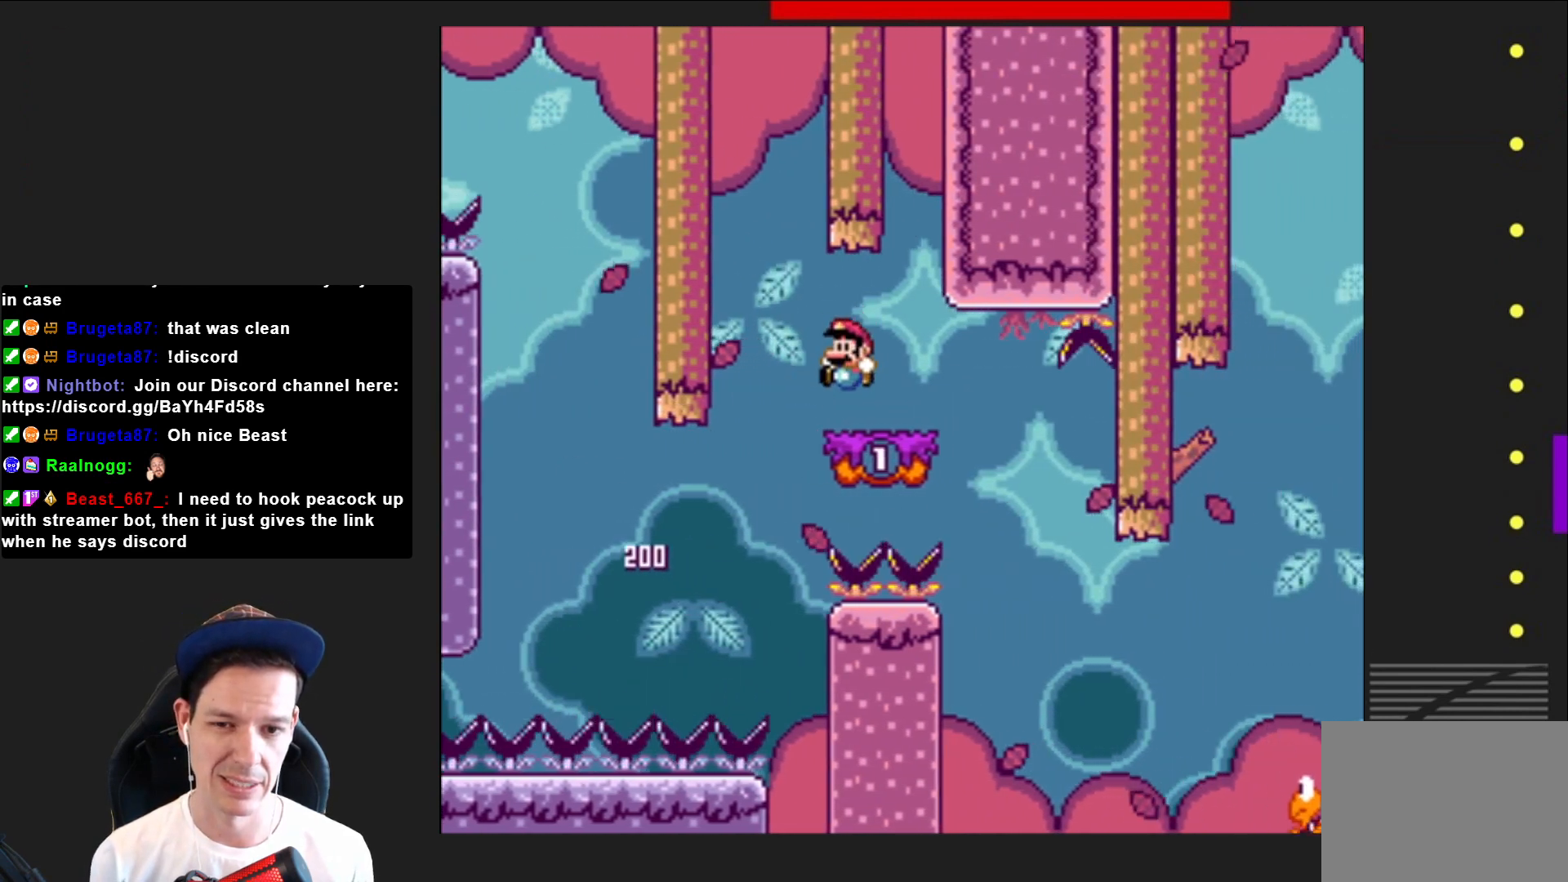
{"buttons": ["SQUARE"], "right_stick": "center", "events": []}